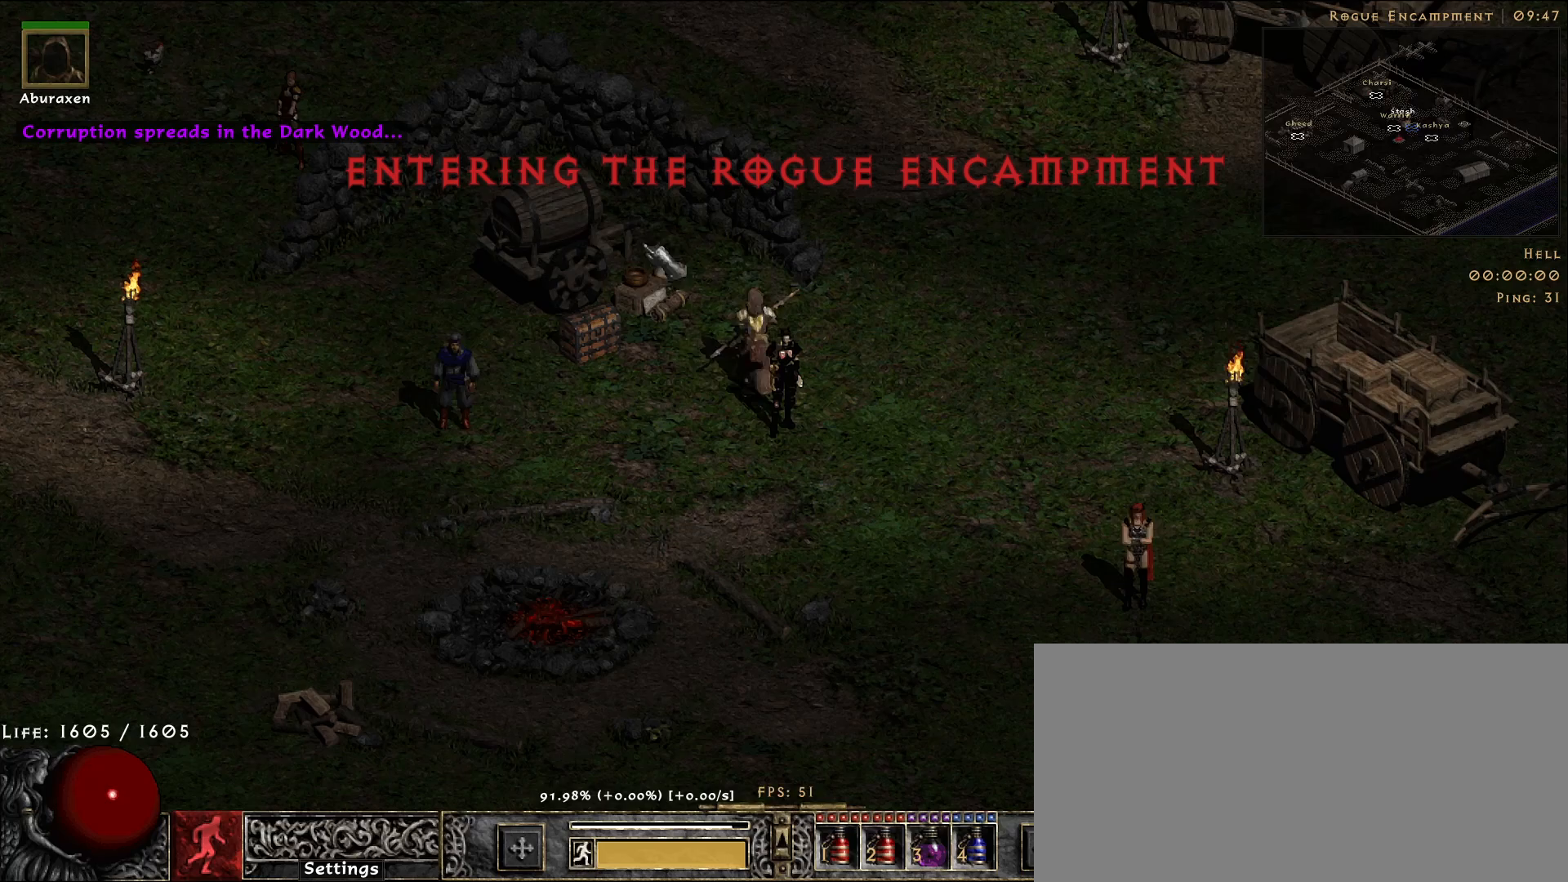
Gameplay with keyboard and mouse; each line is a JSON object with the keys and mouse buttons held at the frame after it. "events" lists presses ("down") and releases ("up") of "1", "2", "3", "4", "5", "a", "alt", "b", "c", "ctrl", "d", "e", "f", "g", "q", "r", "s", "shift", "space", "t", "tab", "v", "w", "x", "z", "mouse_left", "mouse_wheel", "mouse_right", "mouse_mb4" and "mouse_mb5" between this image and that frame as [ms after this image, input, new state], when the widget could be followed in between. "mouse_left", "mouse_wheel", "mouse_right", "mouse_mb4", "mouse_mb5" = the "left", "wheel", "right", "mb4", "mb5" buttons of the "mouse" list. No other keys are recorded. "wheel" means that the mouse wheel is clicked or scrolled. Not read: mouse_move.
{"keys": [], "mouse": [], "events": [[150, "mouse_left", "down"], [233, "mouse_left", "up"]]}
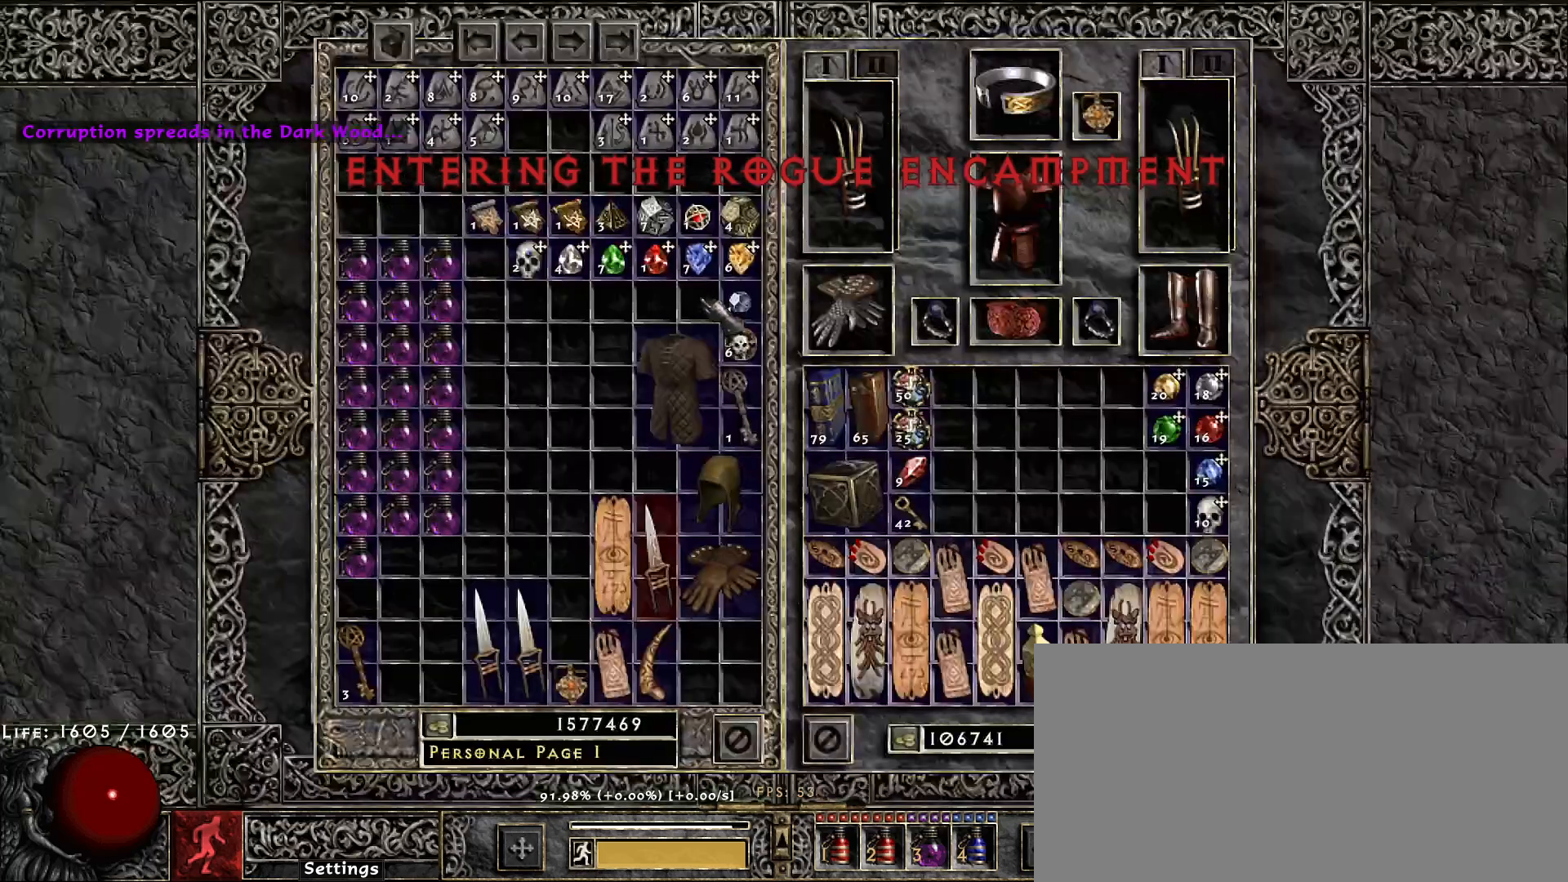
{"keys": [], "mouse": [], "events": []}
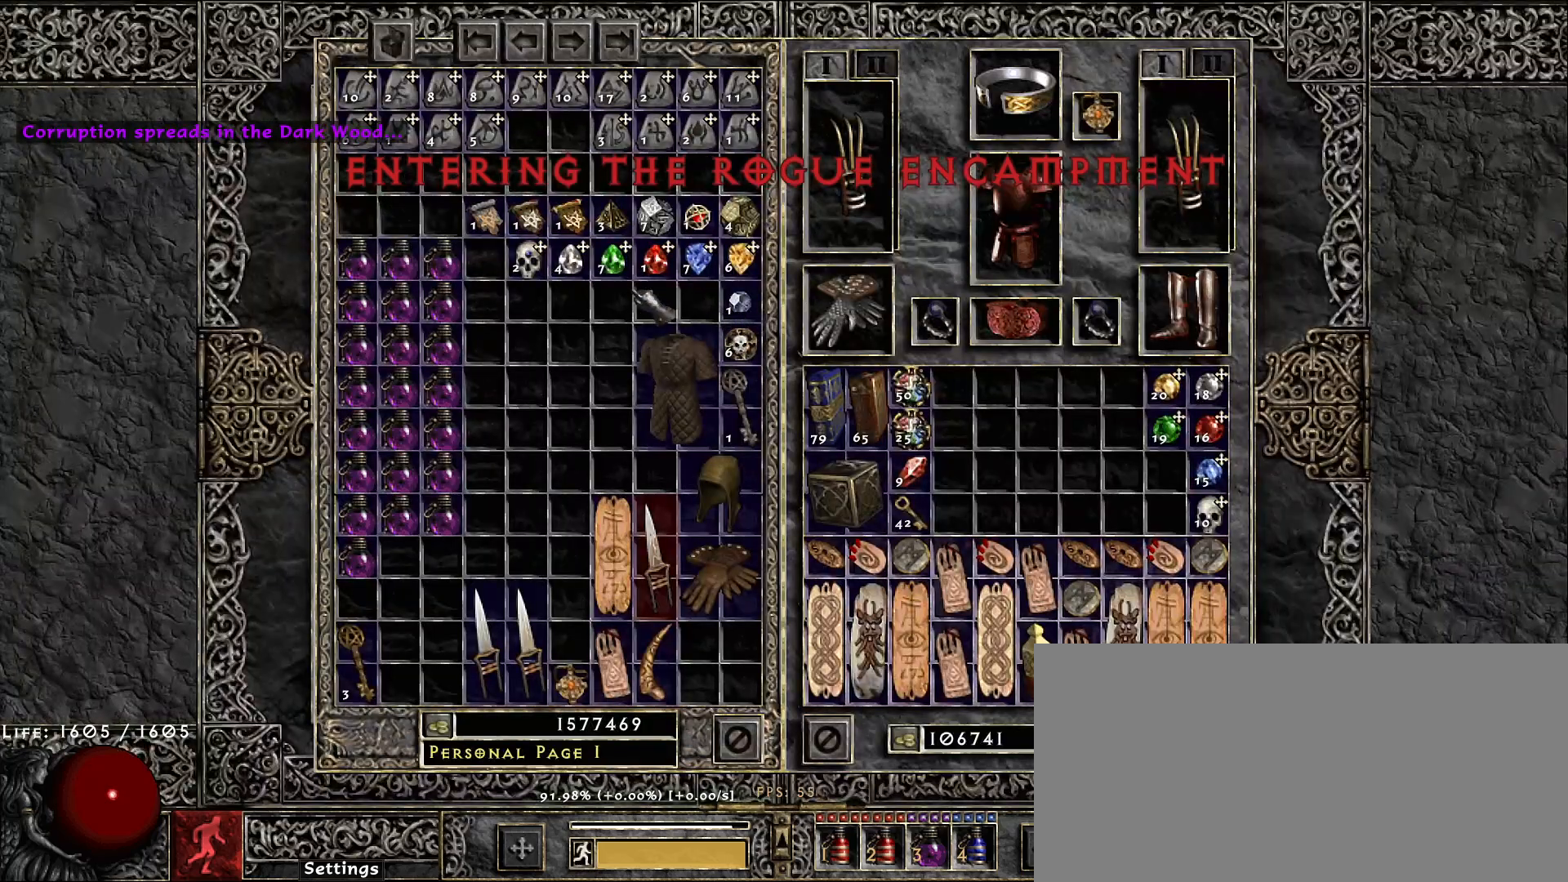
{"keys": [], "mouse": [], "events": []}
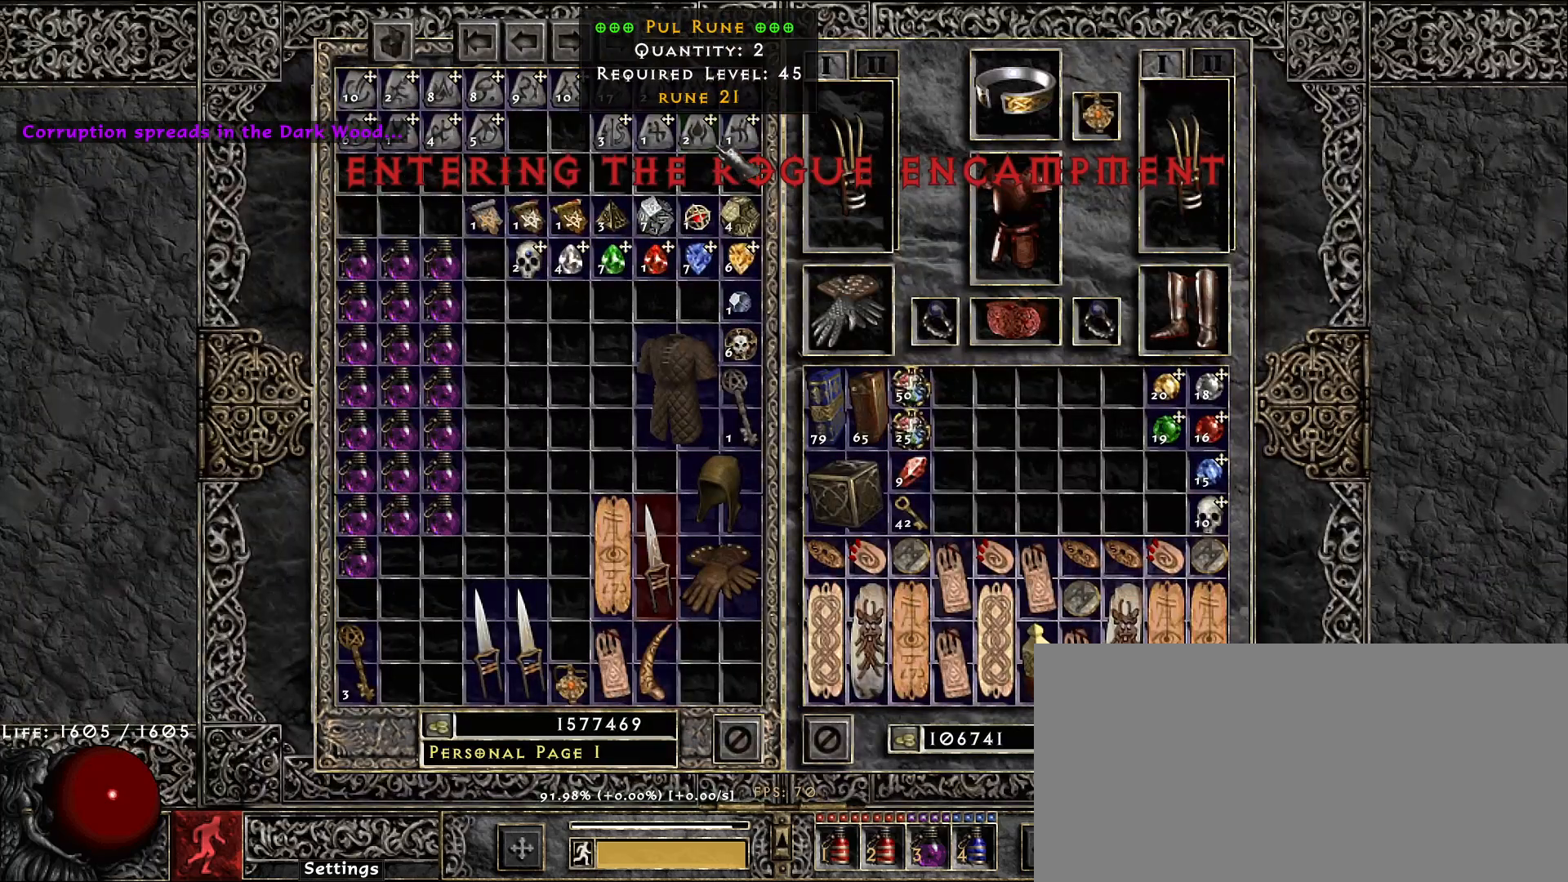
{"keys": [], "mouse": [], "events": []}
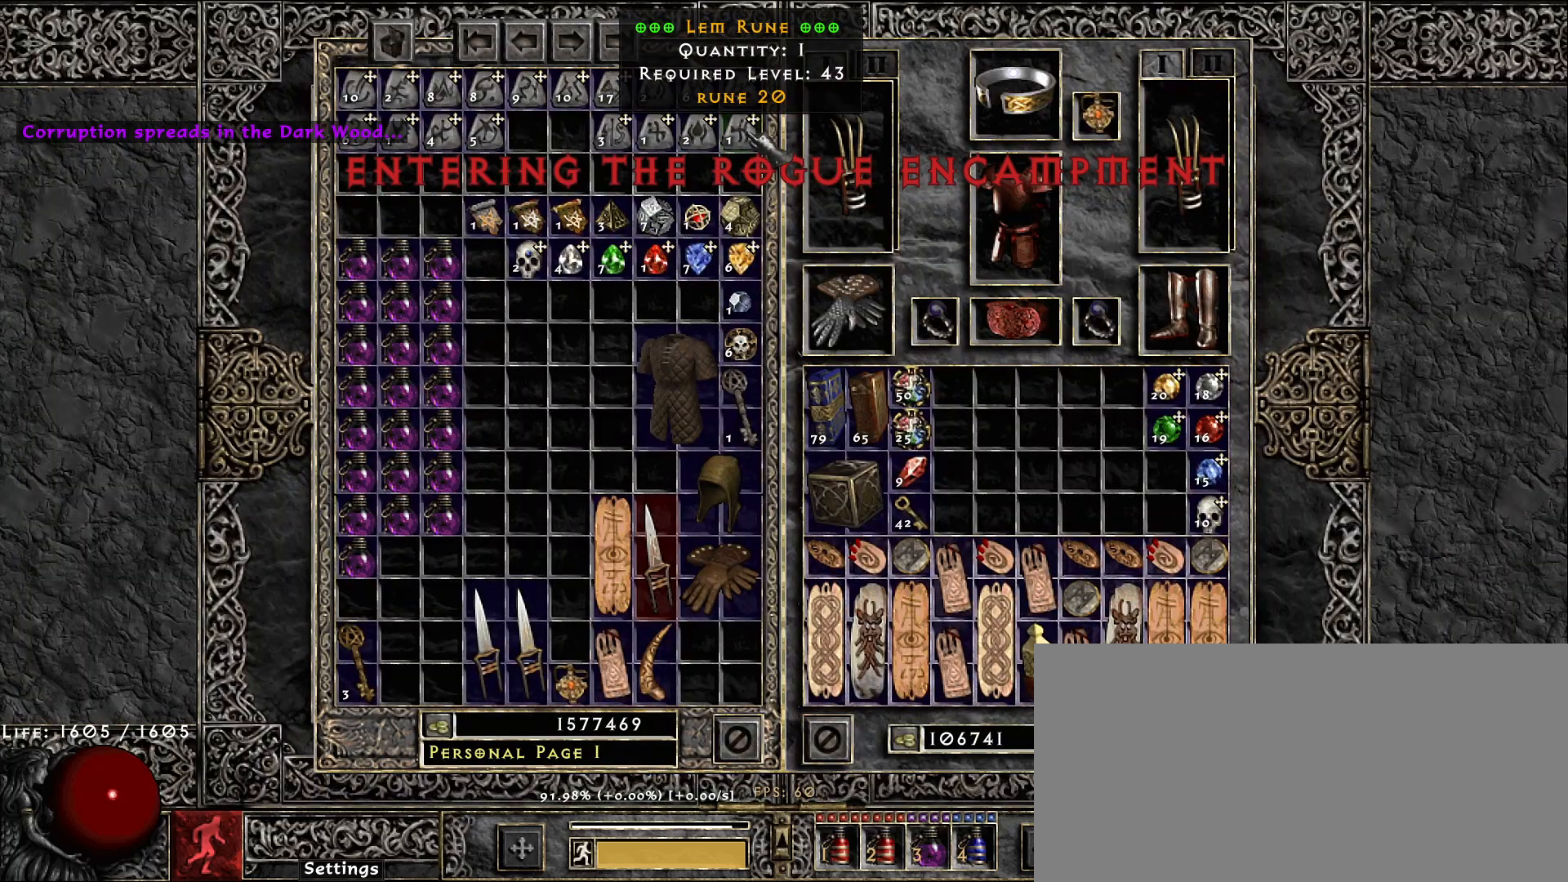
{"keys": [], "mouse": ["left"], "events": [[167, "ctrl", "down"], [183, "shift", "down"], [283, "mouse_left", "down"], [350, "mouse_left", "up"], [383, "shift", "up"], [417, "ctrl", "up"], [500, "mouse_left", "down"]]}
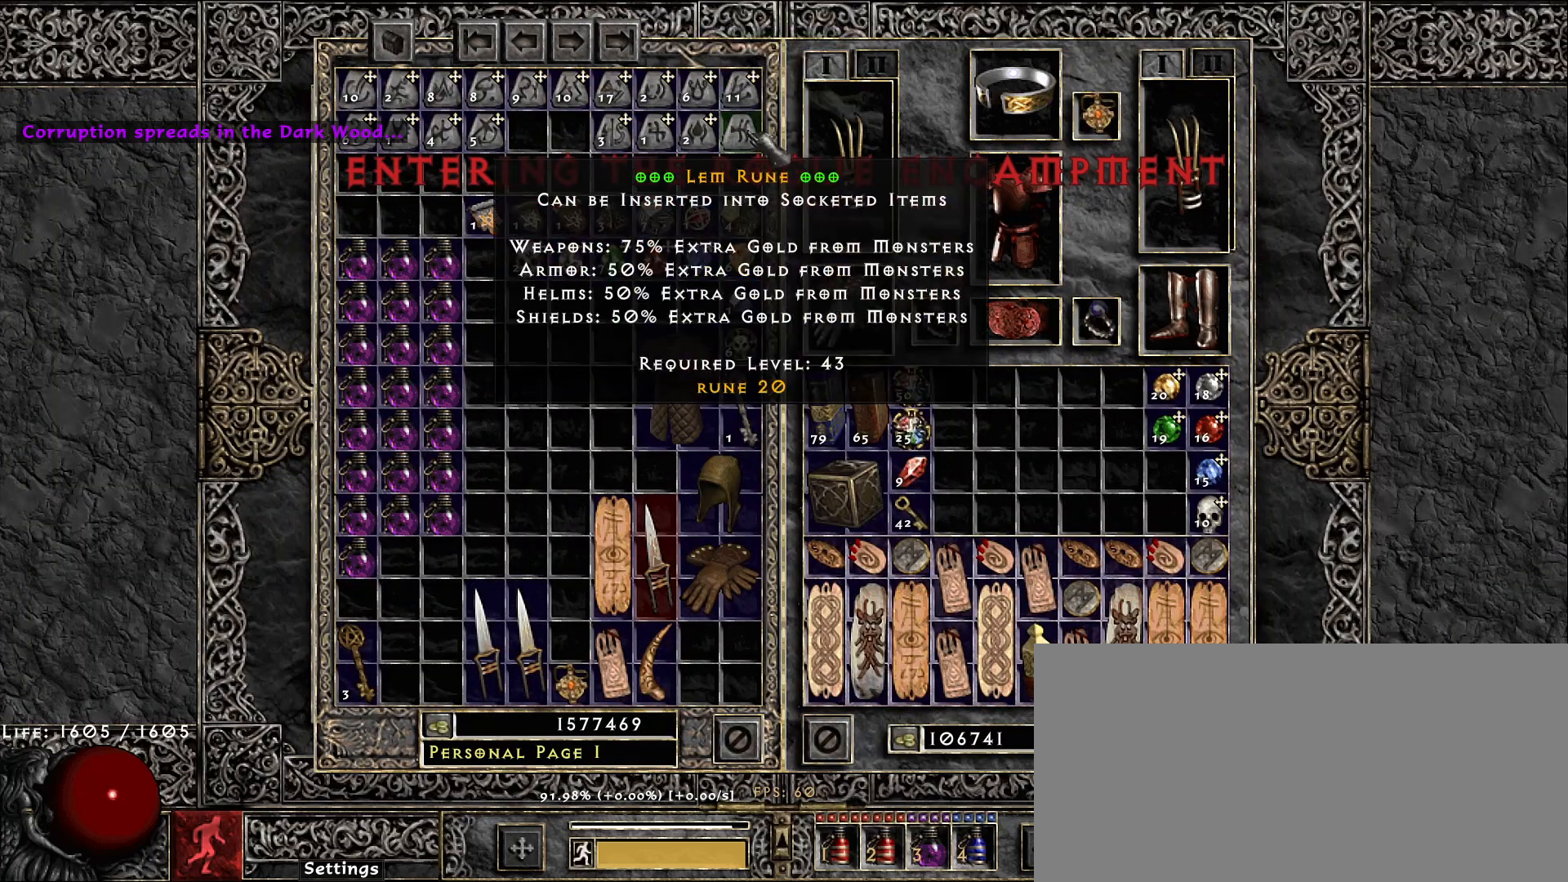
{"keys": [], "mouse": [], "events": [[100, "mouse_left", "up"]]}
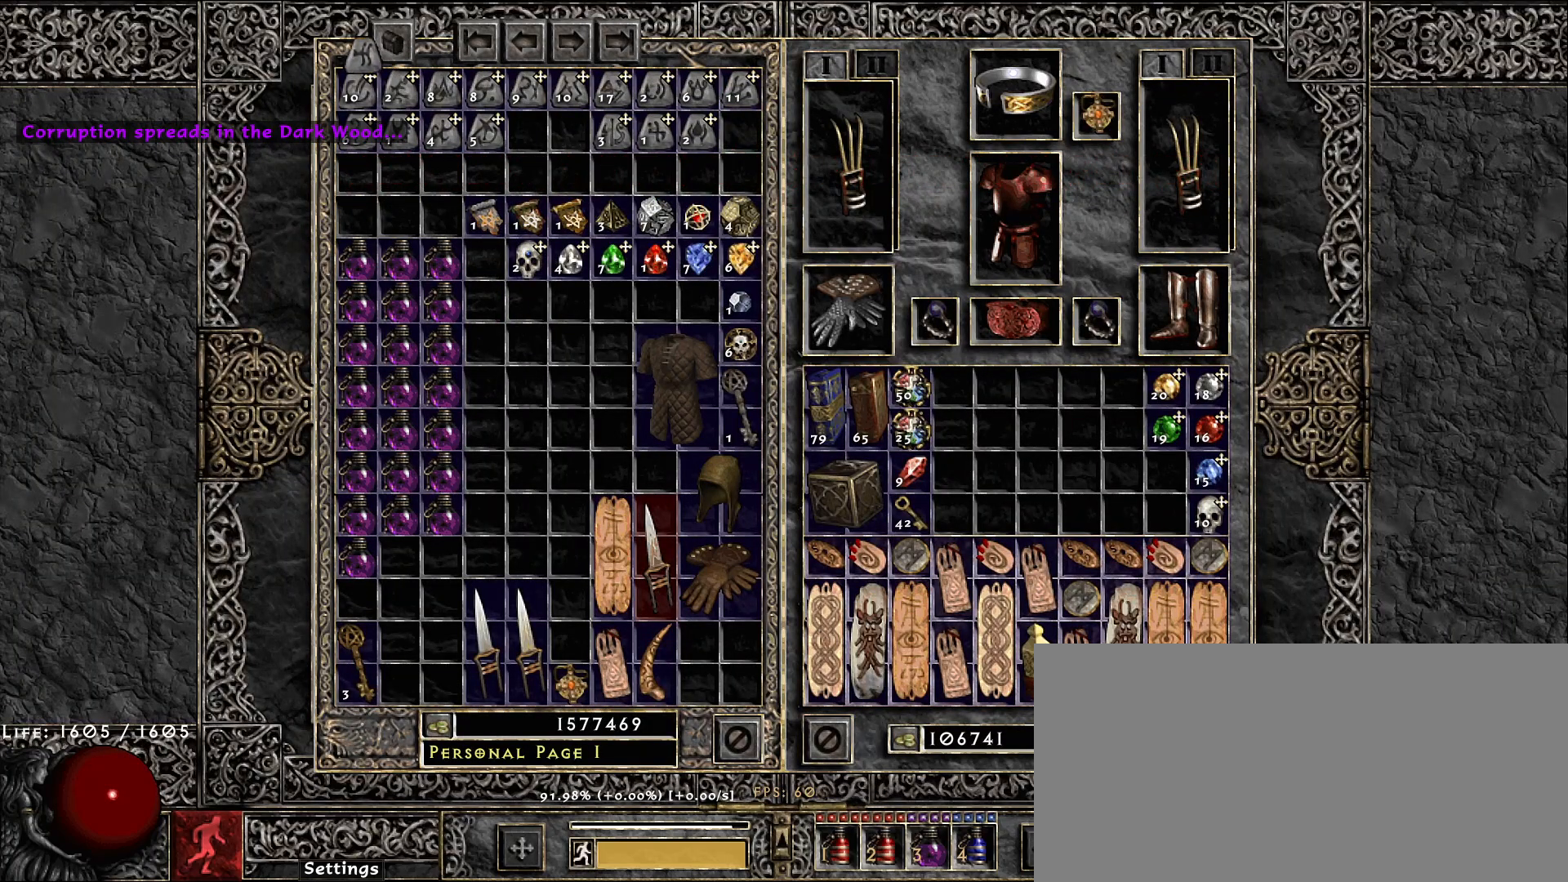
{"keys": [], "mouse": [], "events": [[50, "mouse_left", "down"], [117, "mouse_left", "up"], [233, "mouse_left", "down"], [300, "mouse_left", "up"]]}
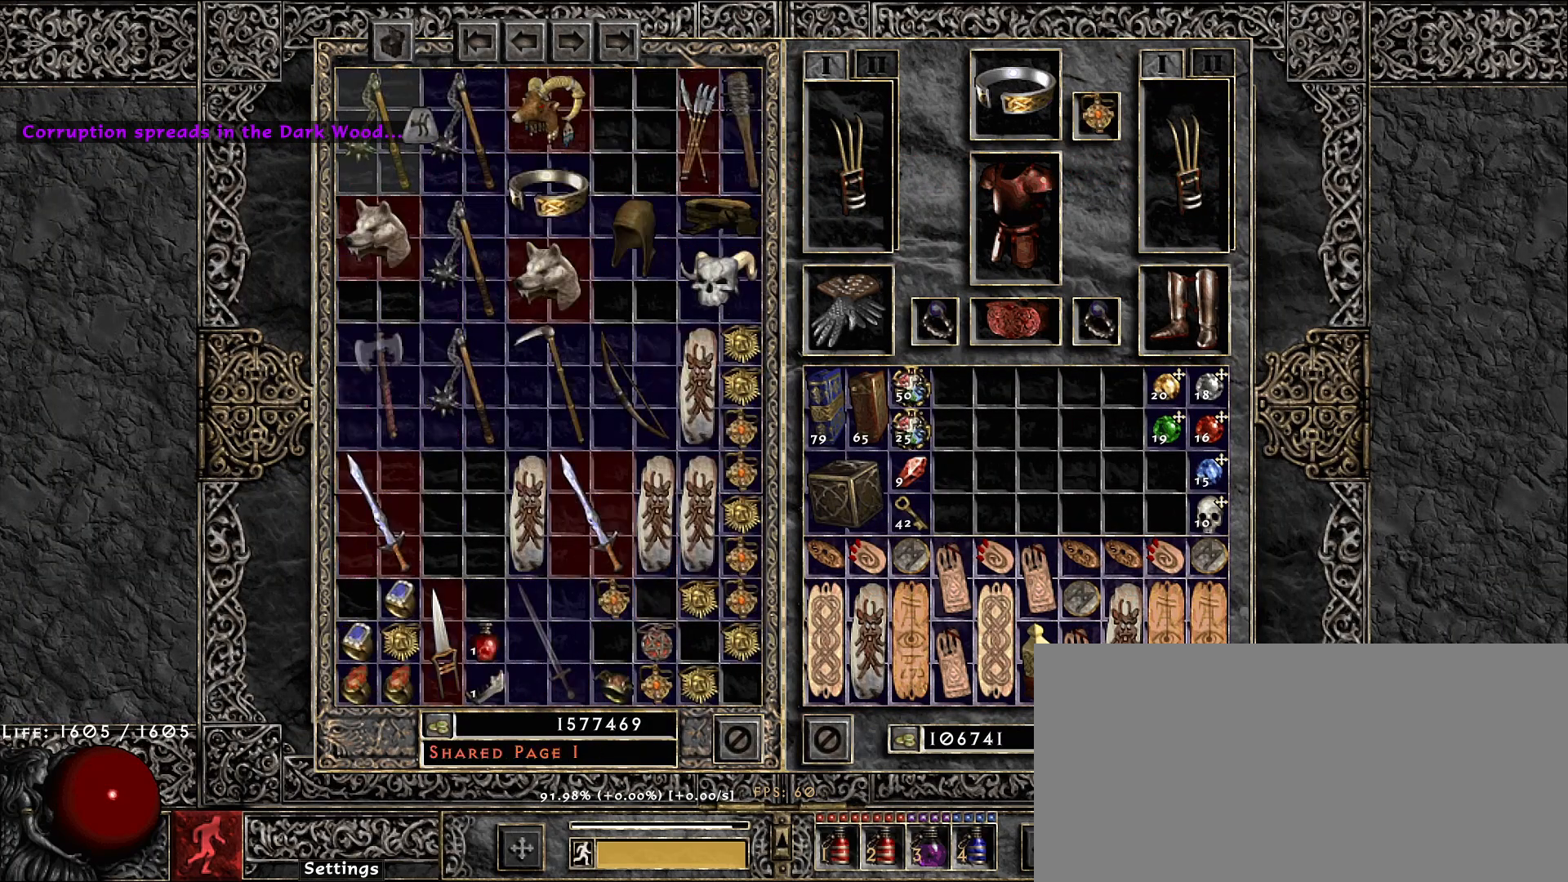
{"keys": ["space"], "mouse": [], "events": [[367, "mouse_left", "down"], [433, "mouse_left", "up"], [500, "space", "down"]]}
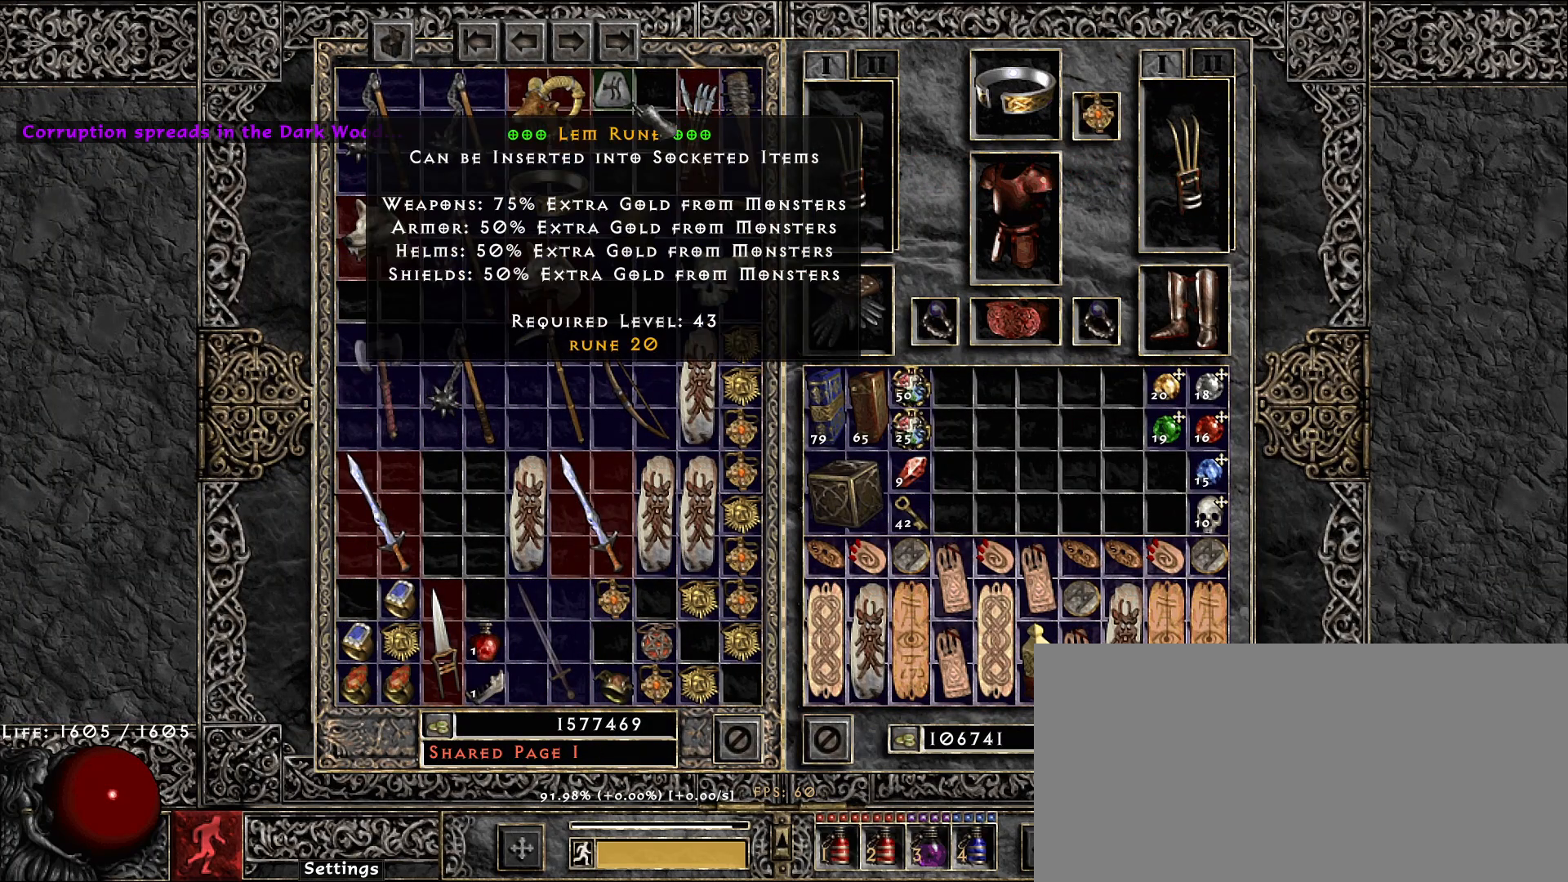
{"keys": [], "mouse": [], "events": [[83, "space", "up"]]}
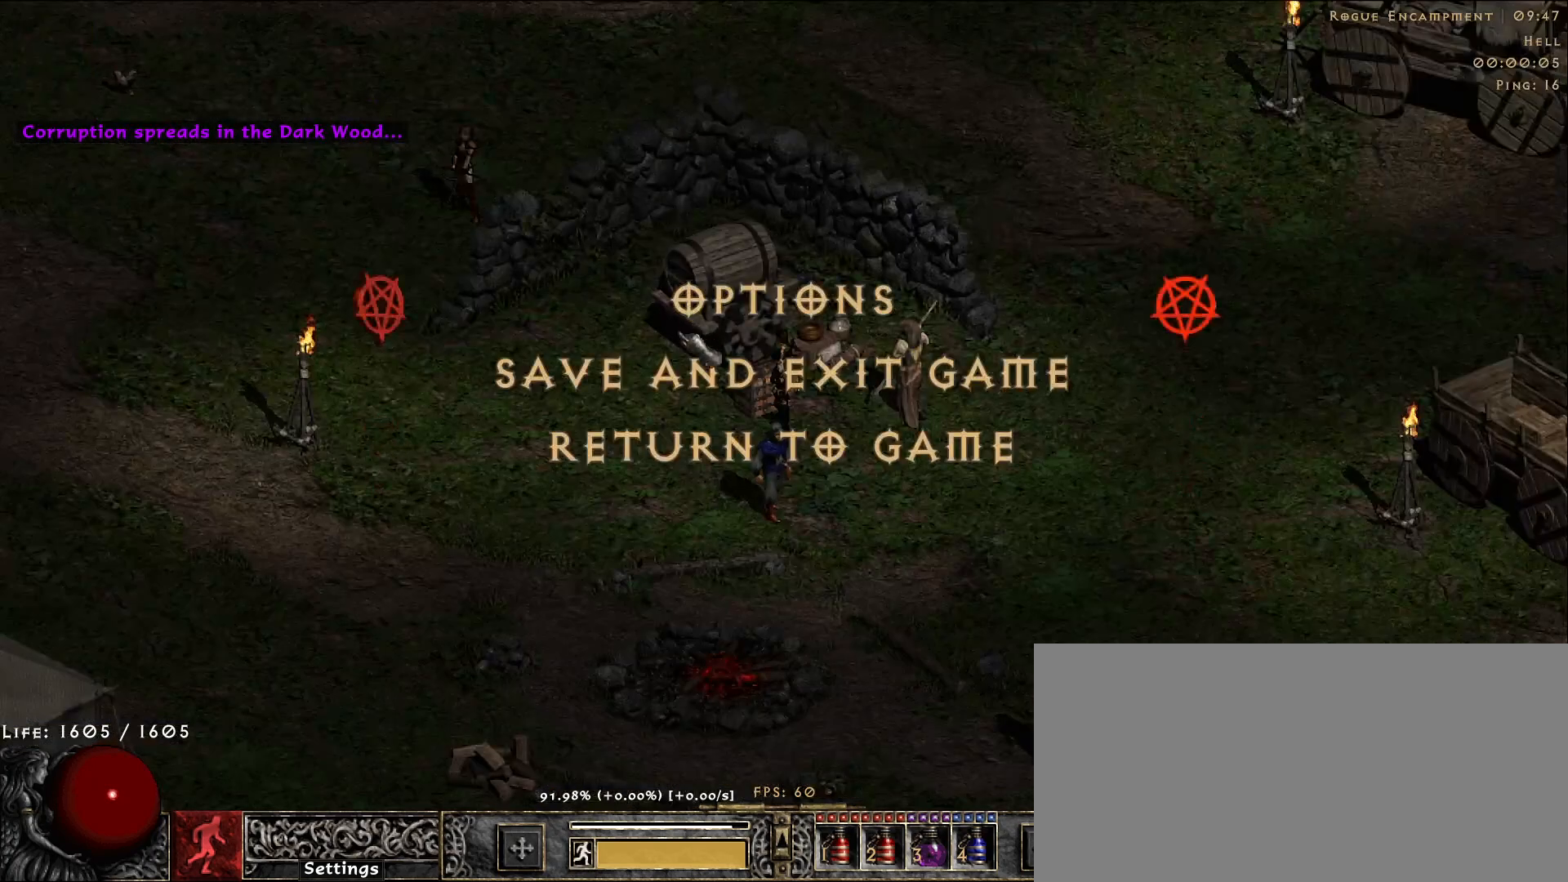
{"keys": [], "mouse": [], "events": [[117, "mouse_left", "down"], [200, "mouse_left", "up"]]}
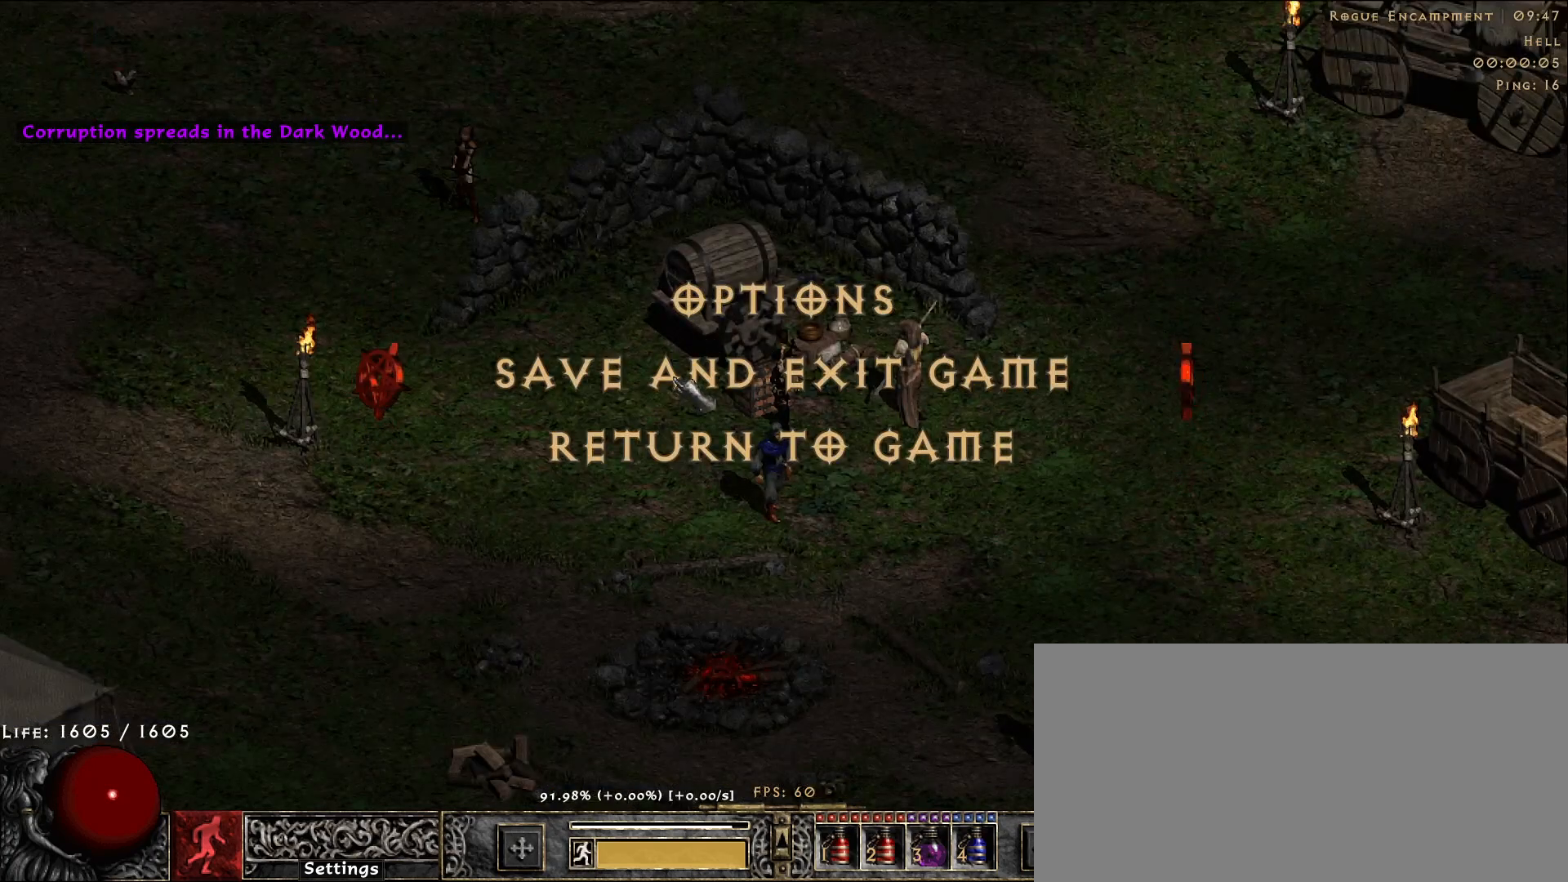
{"keys": [], "mouse": [], "events": [[367, "mouse_left", "down"], [467, "mouse_left", "up"]]}
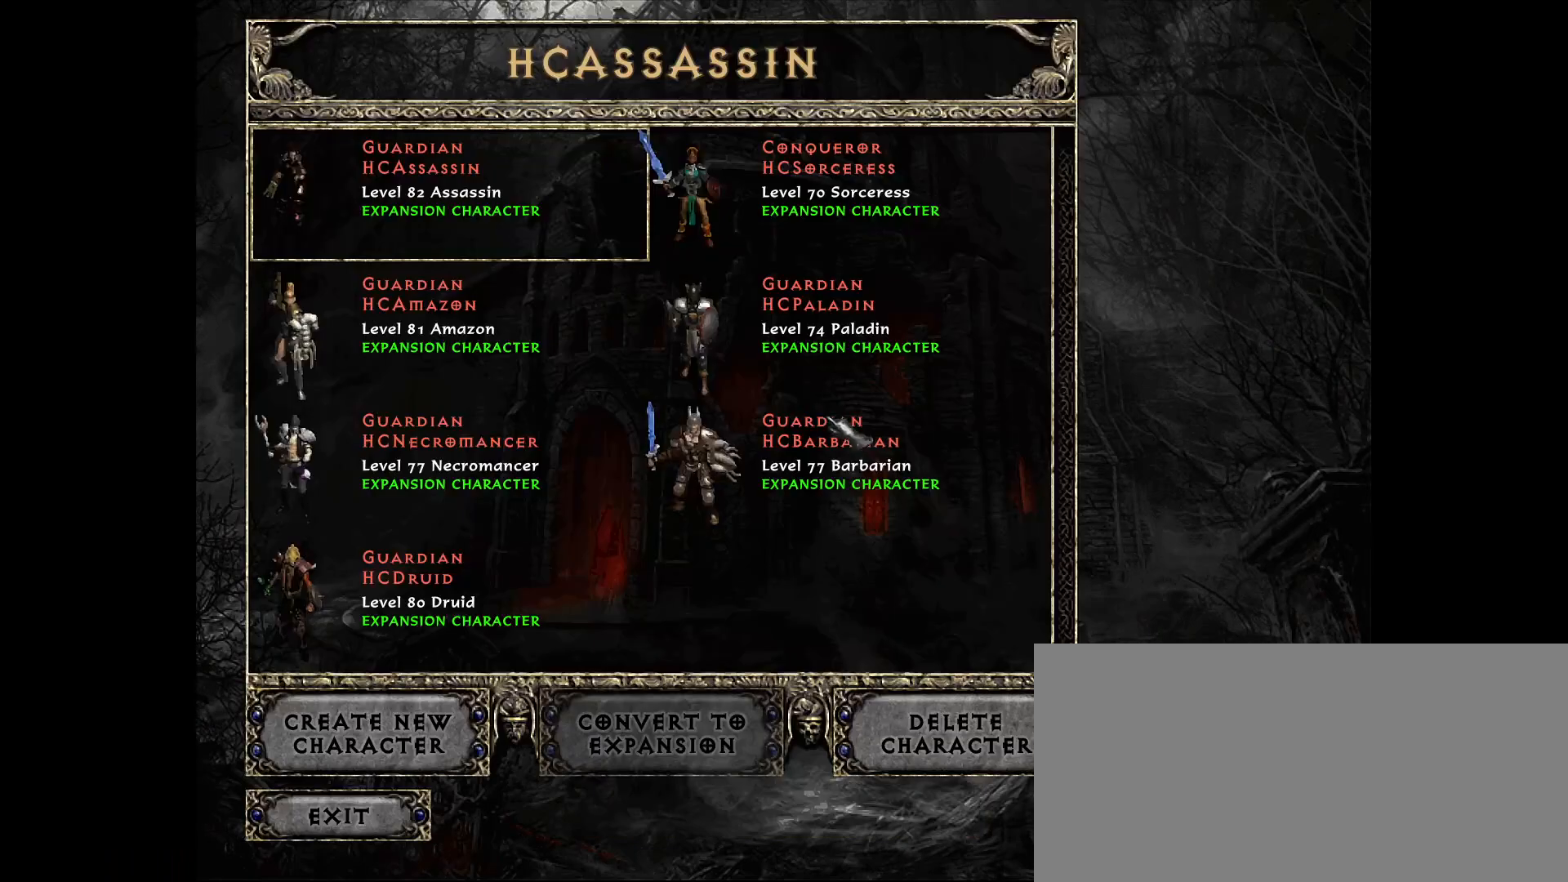
{"keys": [], "mouse": [], "events": [[300, "mouse_left", "down"], [367, "mouse_left", "up"]]}
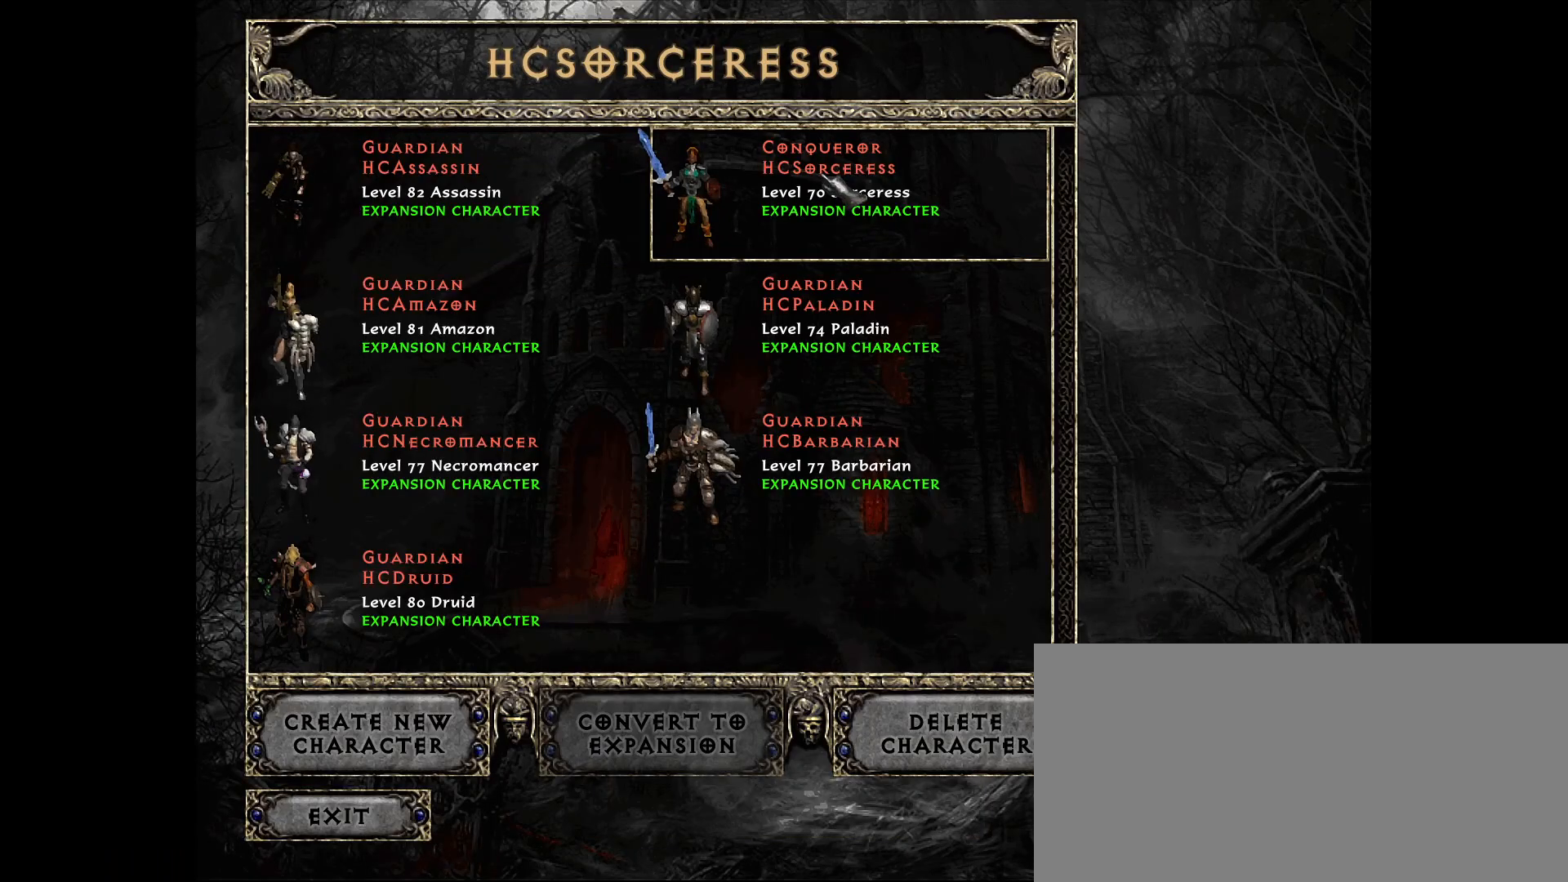
{"keys": [], "mouse": [], "events": []}
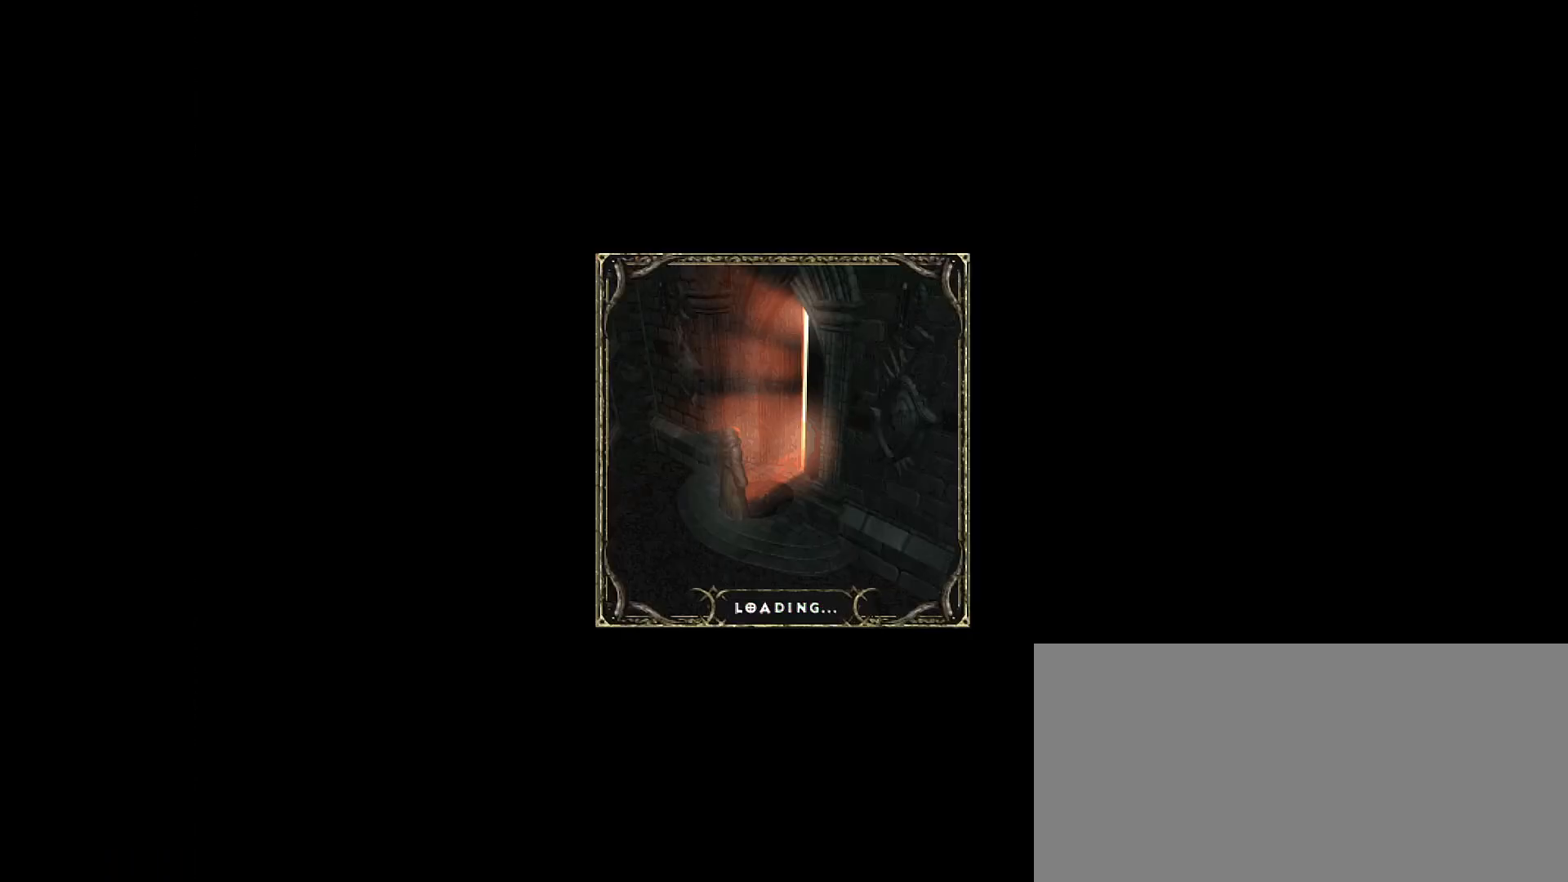
{"keys": [], "mouse": [], "events": []}
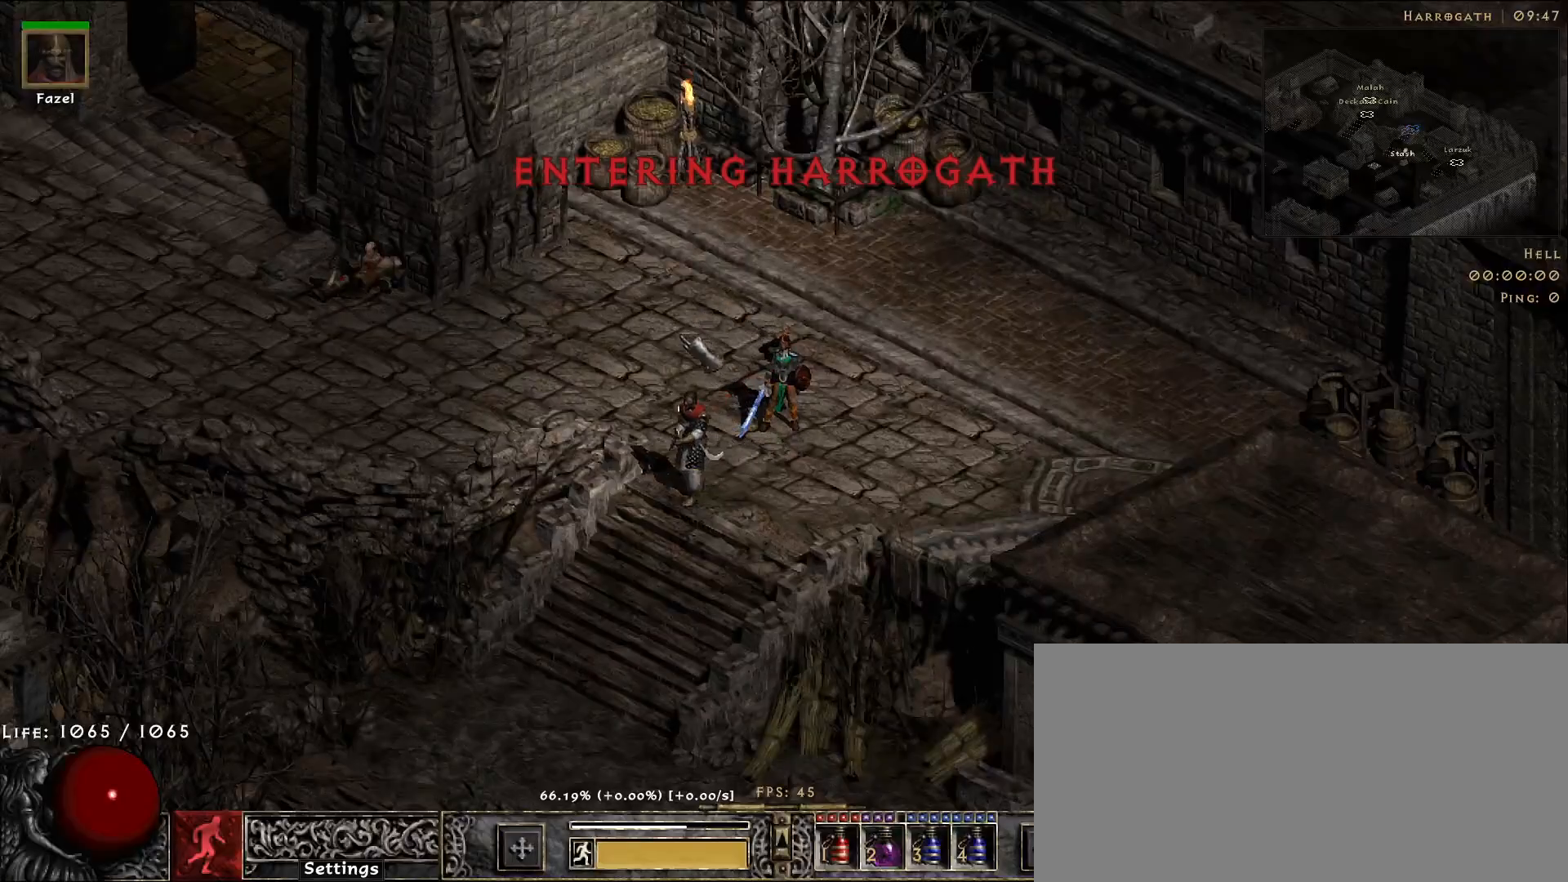
{"keys": [], "mouse": ["left"], "events": [[67, "mouse_left", "down"], [167, "mouse_left", "up"], [250, "mouse_left", "down"], [367, "mouse_left", "up"], [450, "mouse_left", "down"]]}
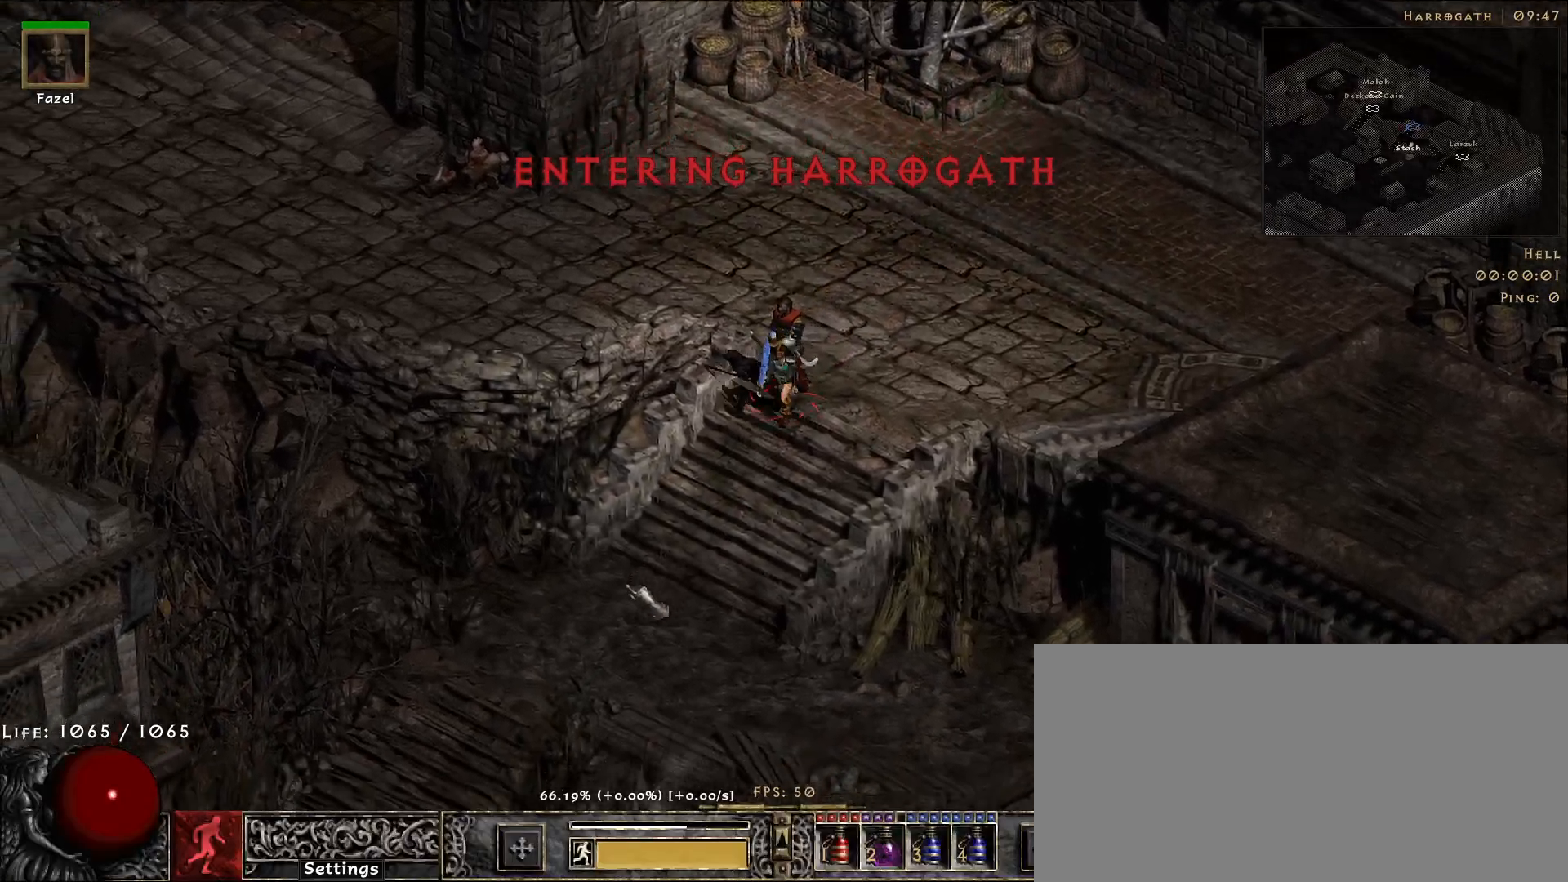
{"keys": [], "mouse": [], "events": [[50, "mouse_left", "up"], [150, "mouse_left", "down"], [233, "mouse_mb5", "down"], [283, "mouse_left", "up"], [383, "mouse_mb5", "up"]]}
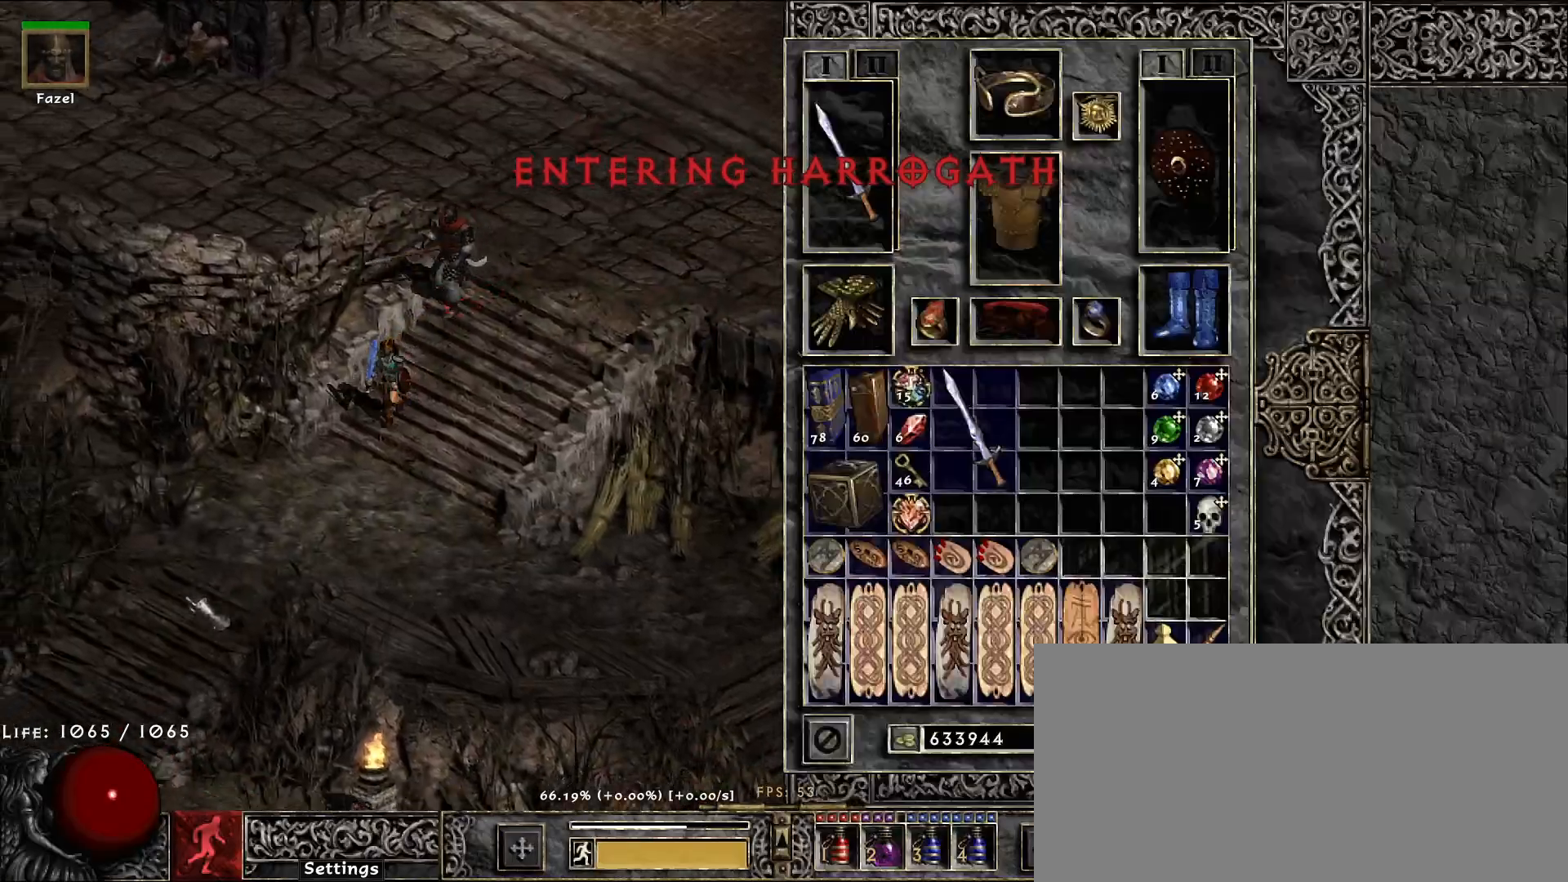
{"keys": [], "mouse": ["left"], "events": [[67, "mouse_left", "down"], [250, "mouse_mb5", "down"], [300, "mouse_left", "up"], [350, "mouse_mb5", "up"], [467, "mouse_left", "down"]]}
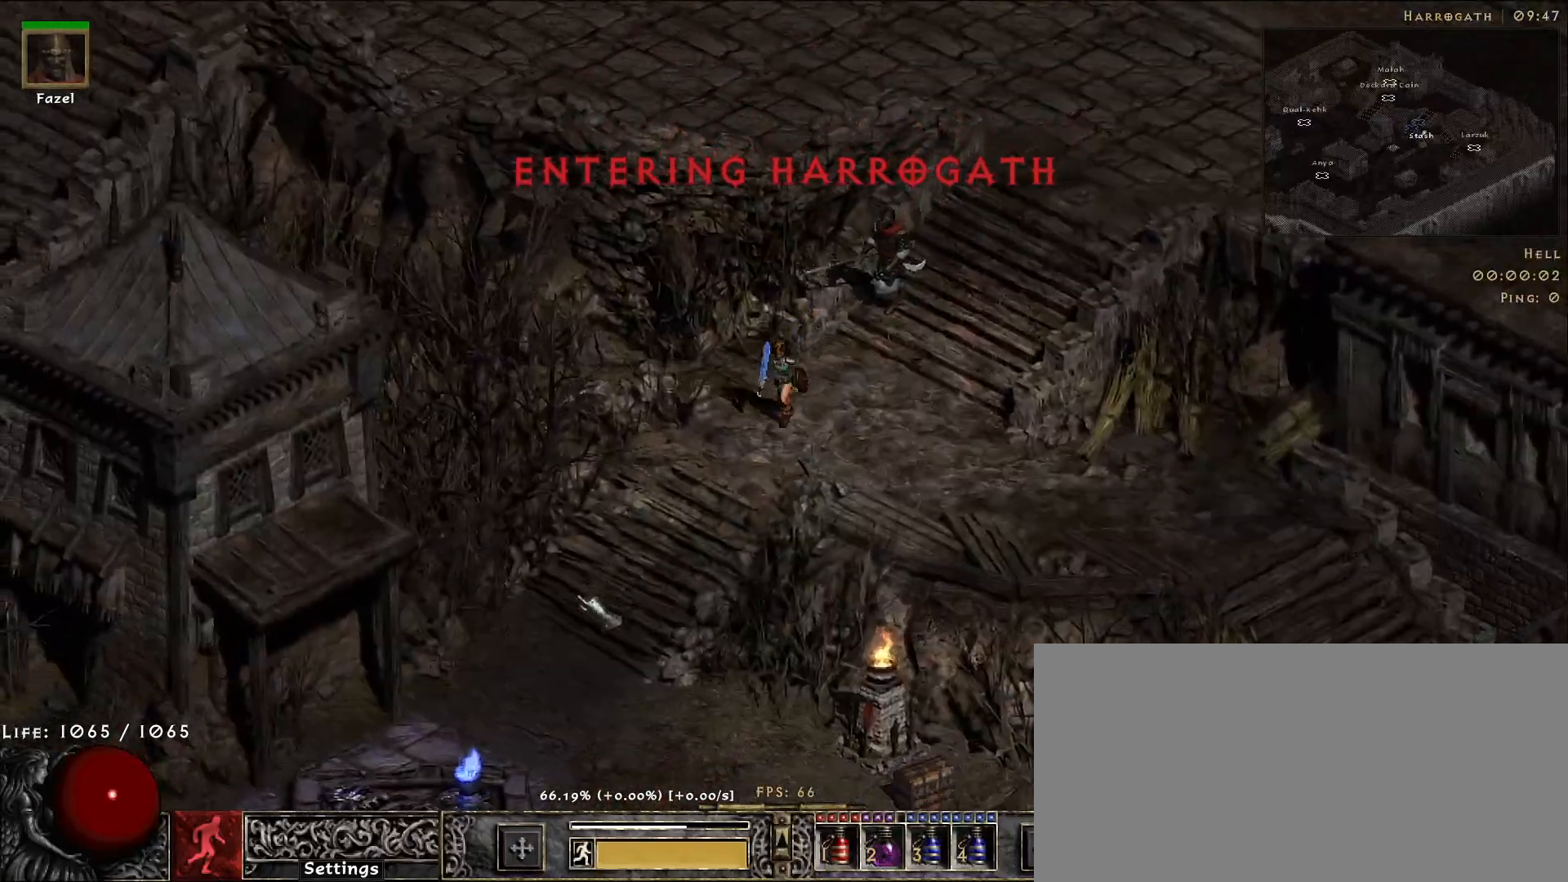
{"keys": [], "mouse": [], "events": [[67, "mouse_left", "up"], [183, "mouse_left", "down"], [283, "mouse_left", "up"]]}
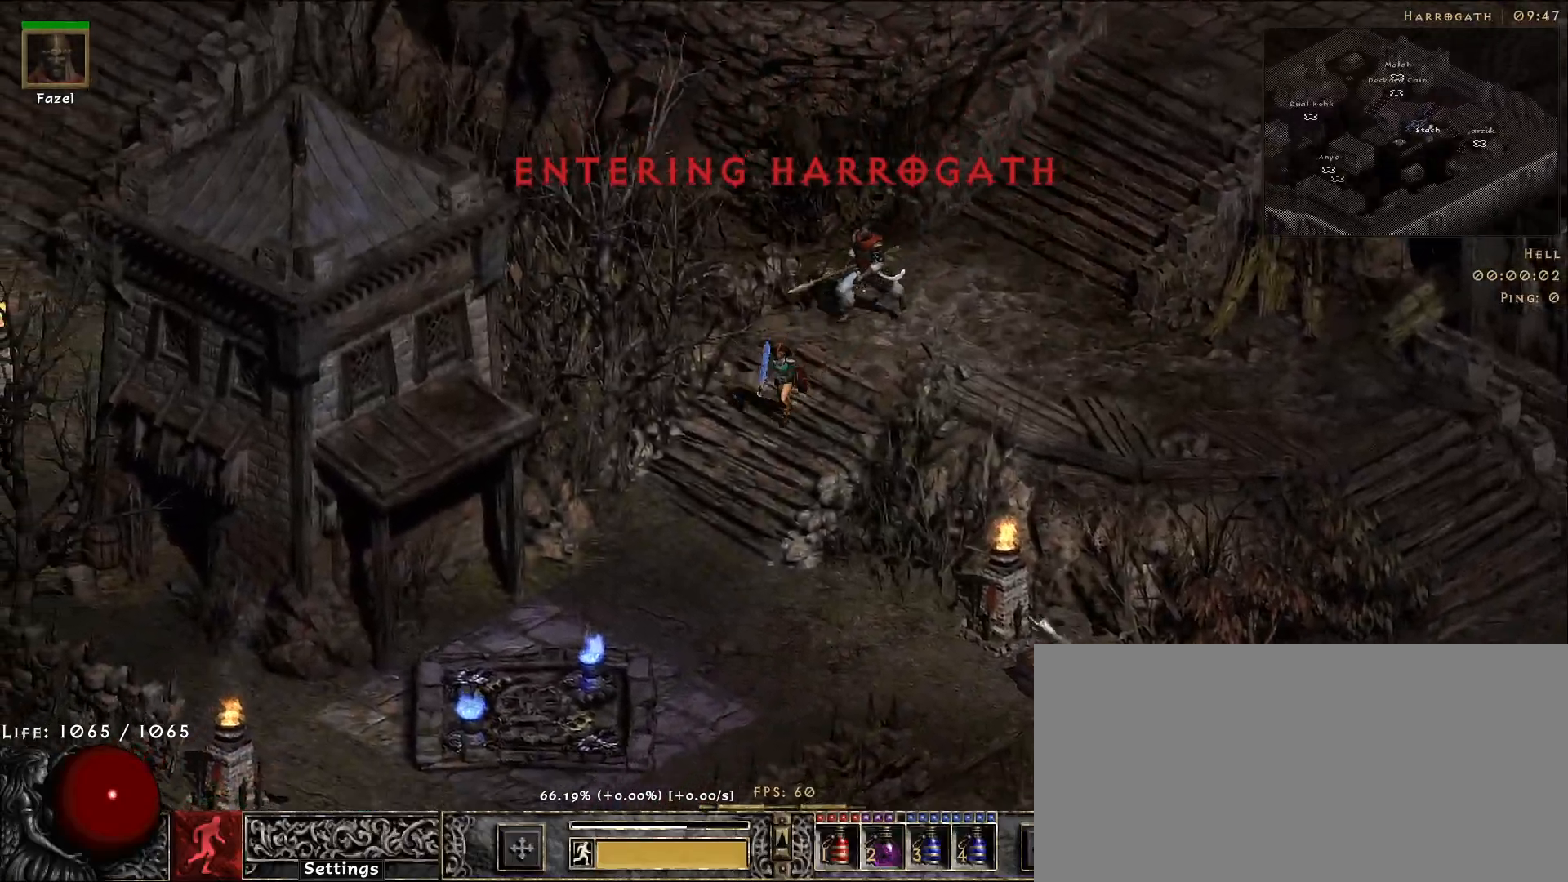
{"keys": [], "mouse": [], "events": [[33, "d", "down"], [150, "d", "up"], [167, "mouse_right", "down"], [333, "mouse_right", "up"]]}
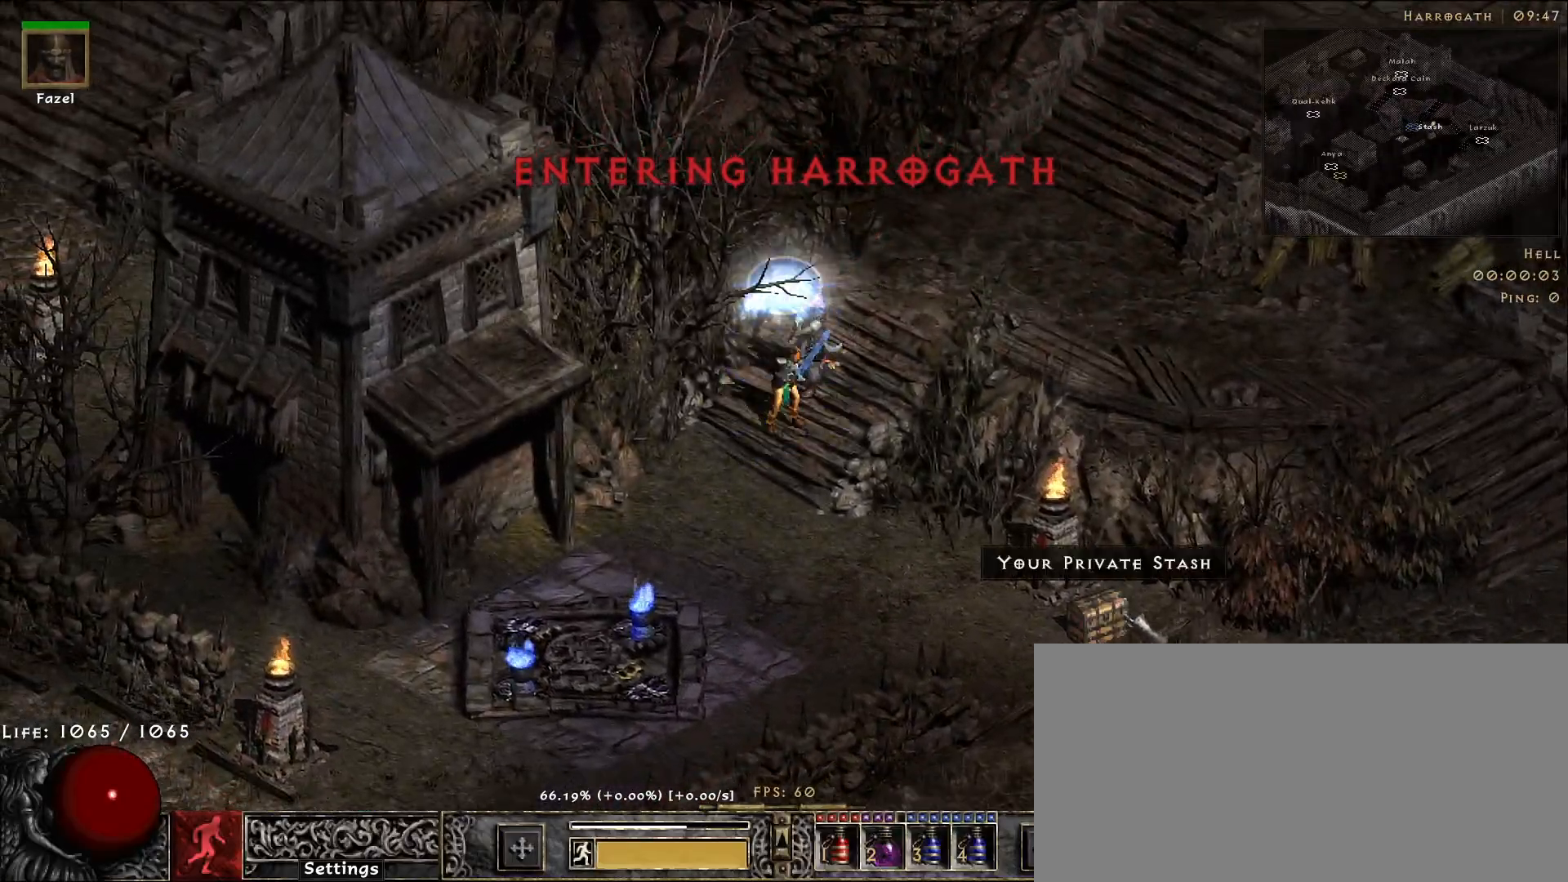
{"keys": [], "mouse": [], "events": [[133, "mouse_right", "down"], [267, "mouse_right", "up"]]}
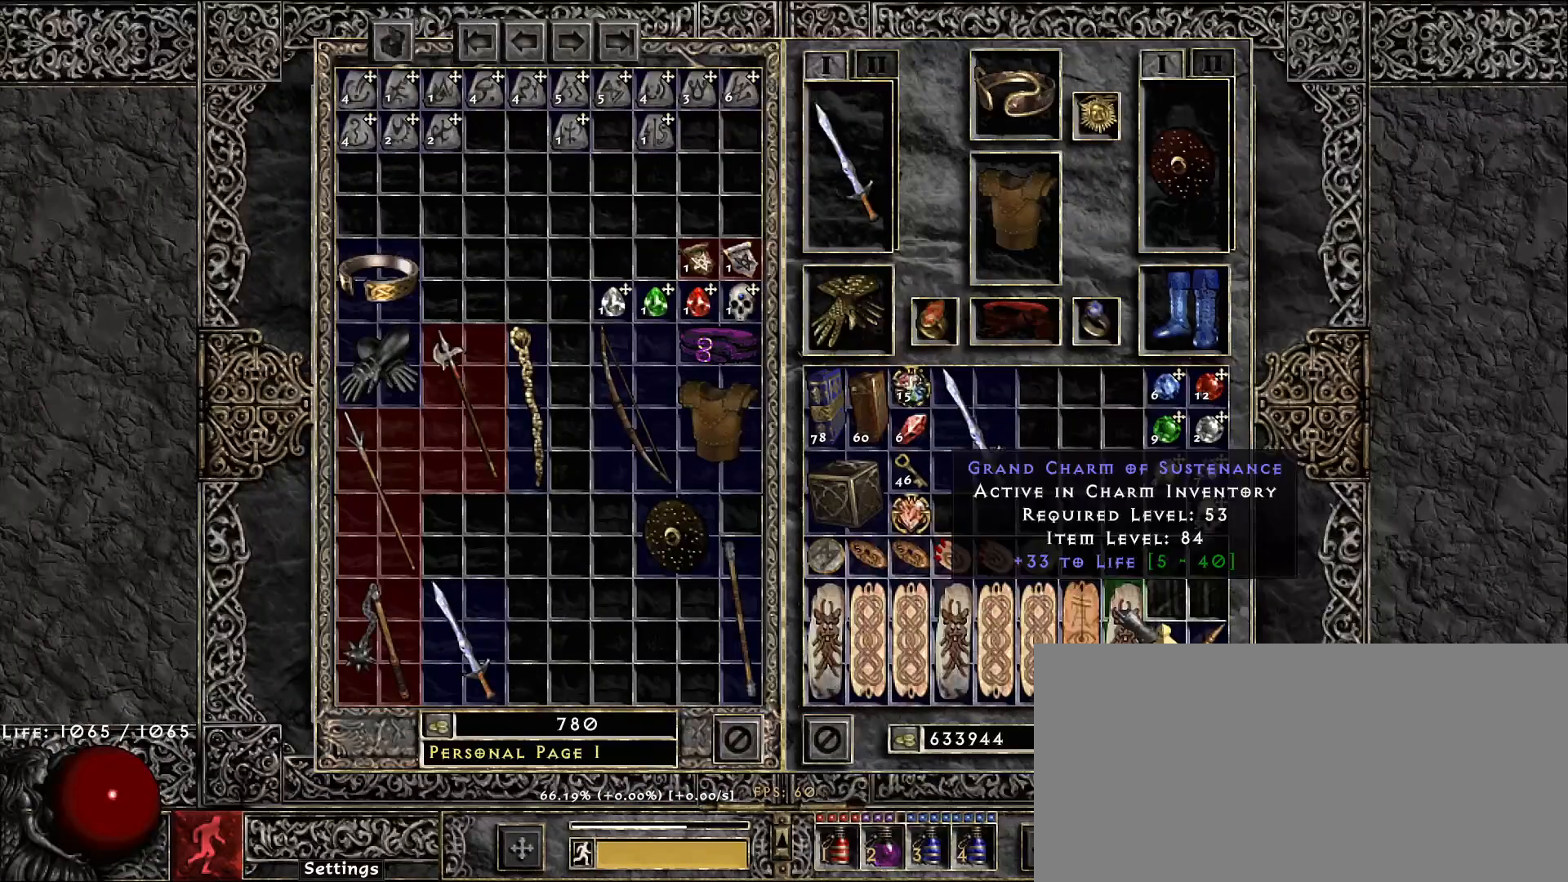
{"keys": [], "mouse": [], "events": []}
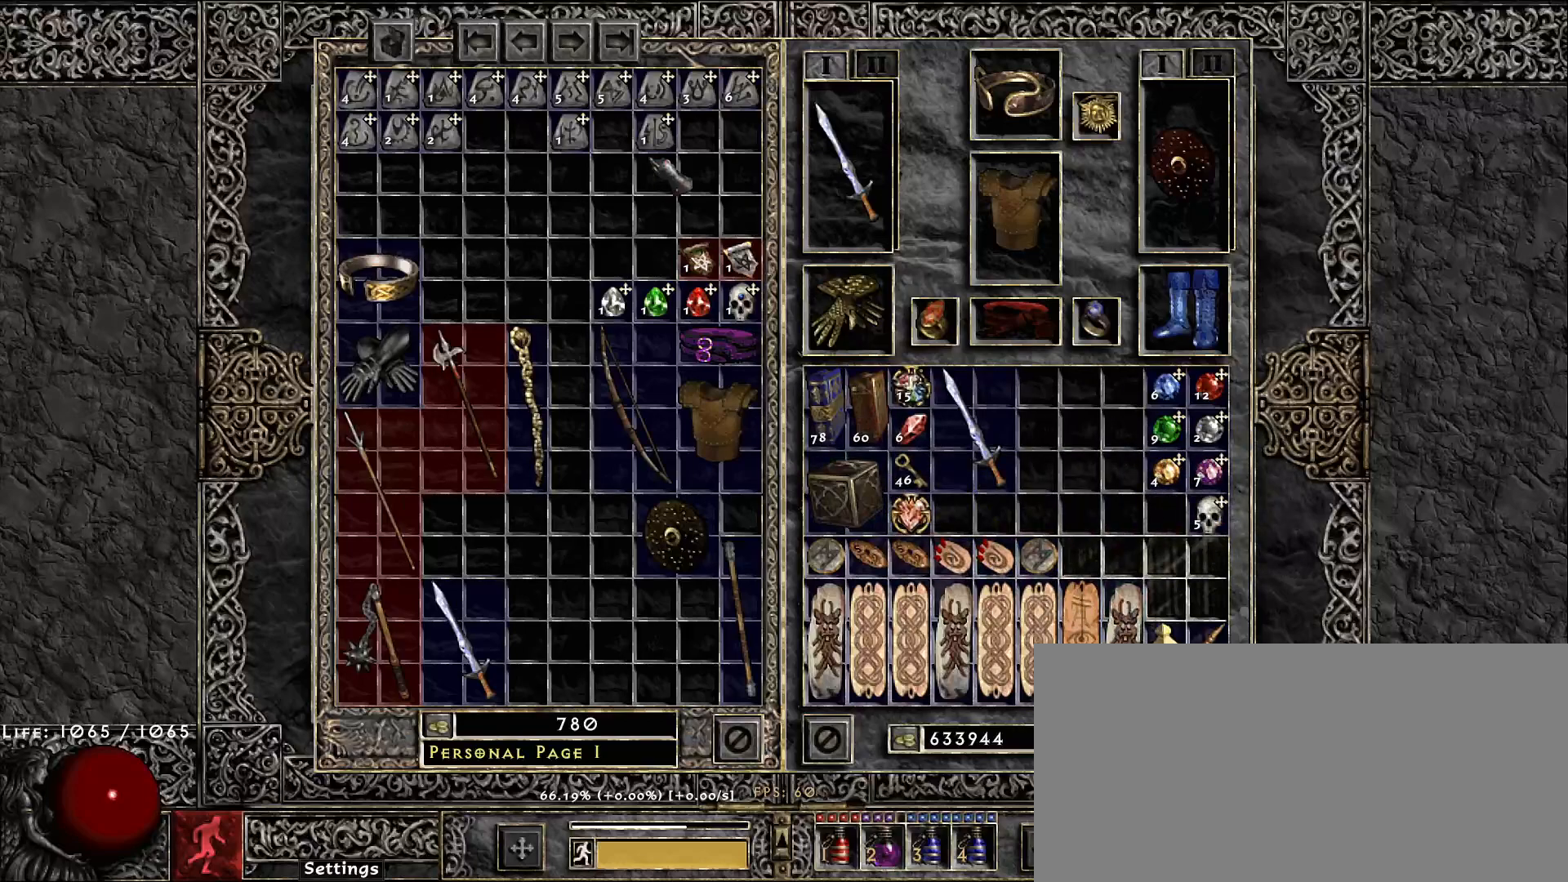
{"keys": [], "mouse": [], "events": []}
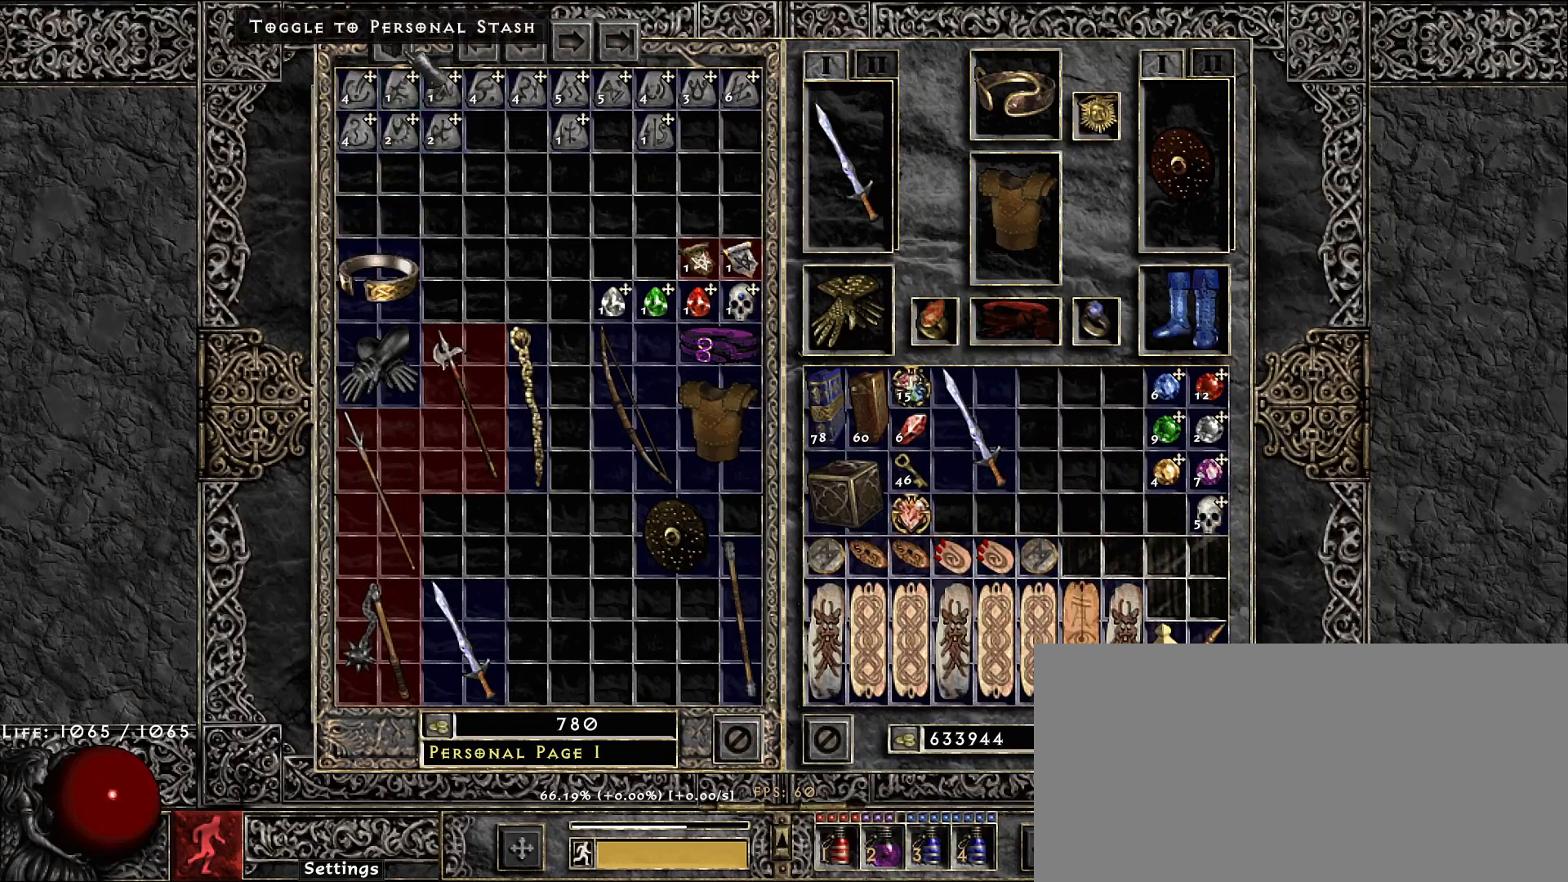
{"keys": [], "mouse": [], "events": [[50, "mouse_left", "down"], [133, "mouse_left", "up"]]}
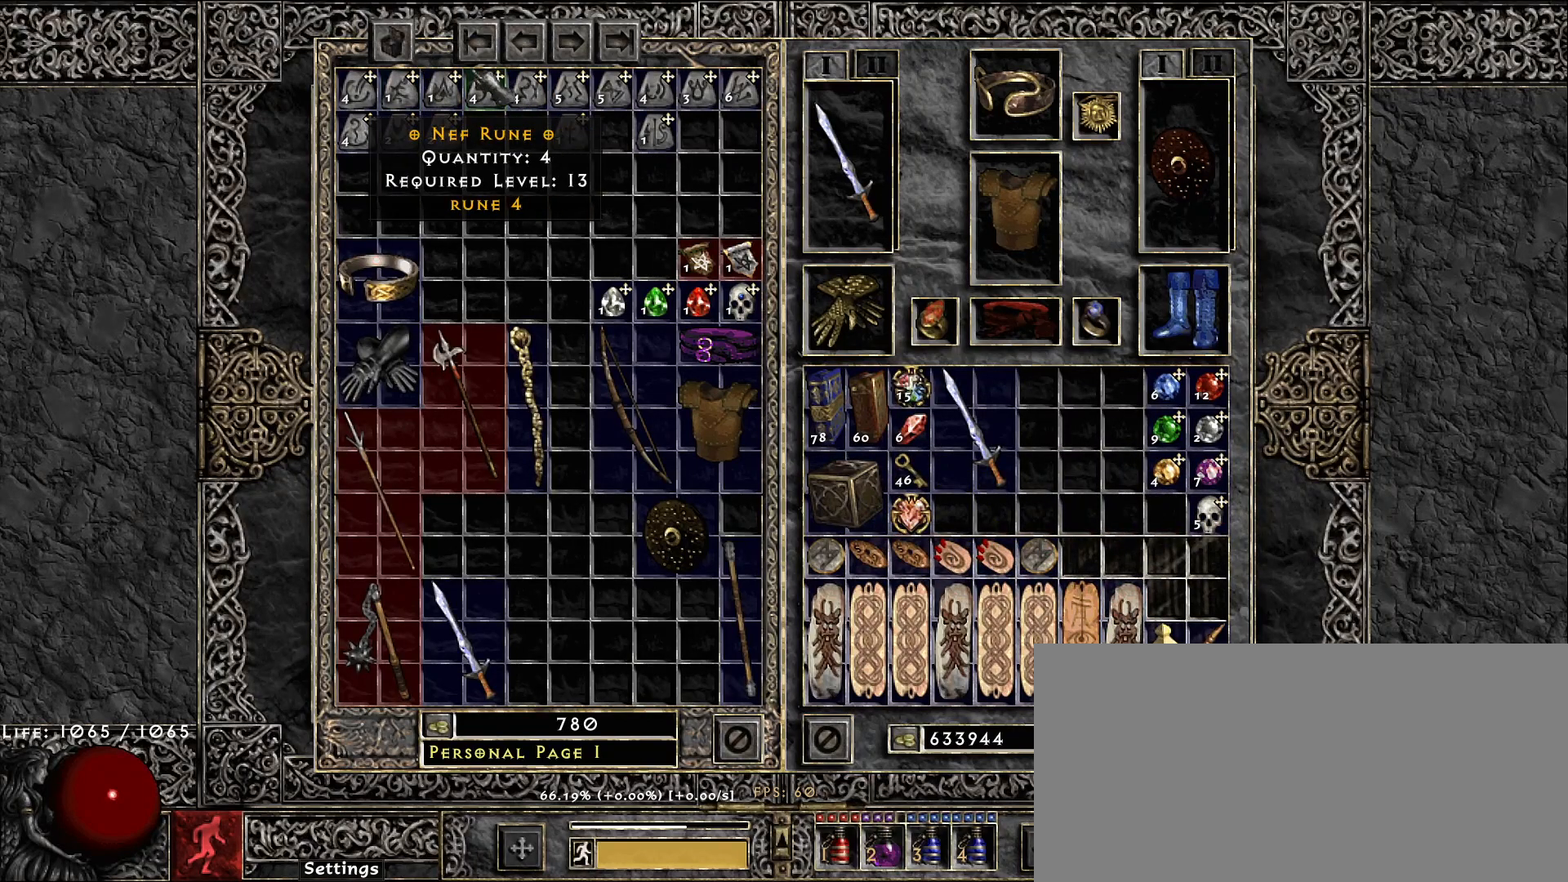
{"keys": [], "mouse": [], "events": [[283, "mouse_left", "down"], [367, "mouse_left", "up"], [450, "mouse_left", "down"], [500, "mouse_left", "up"]]}
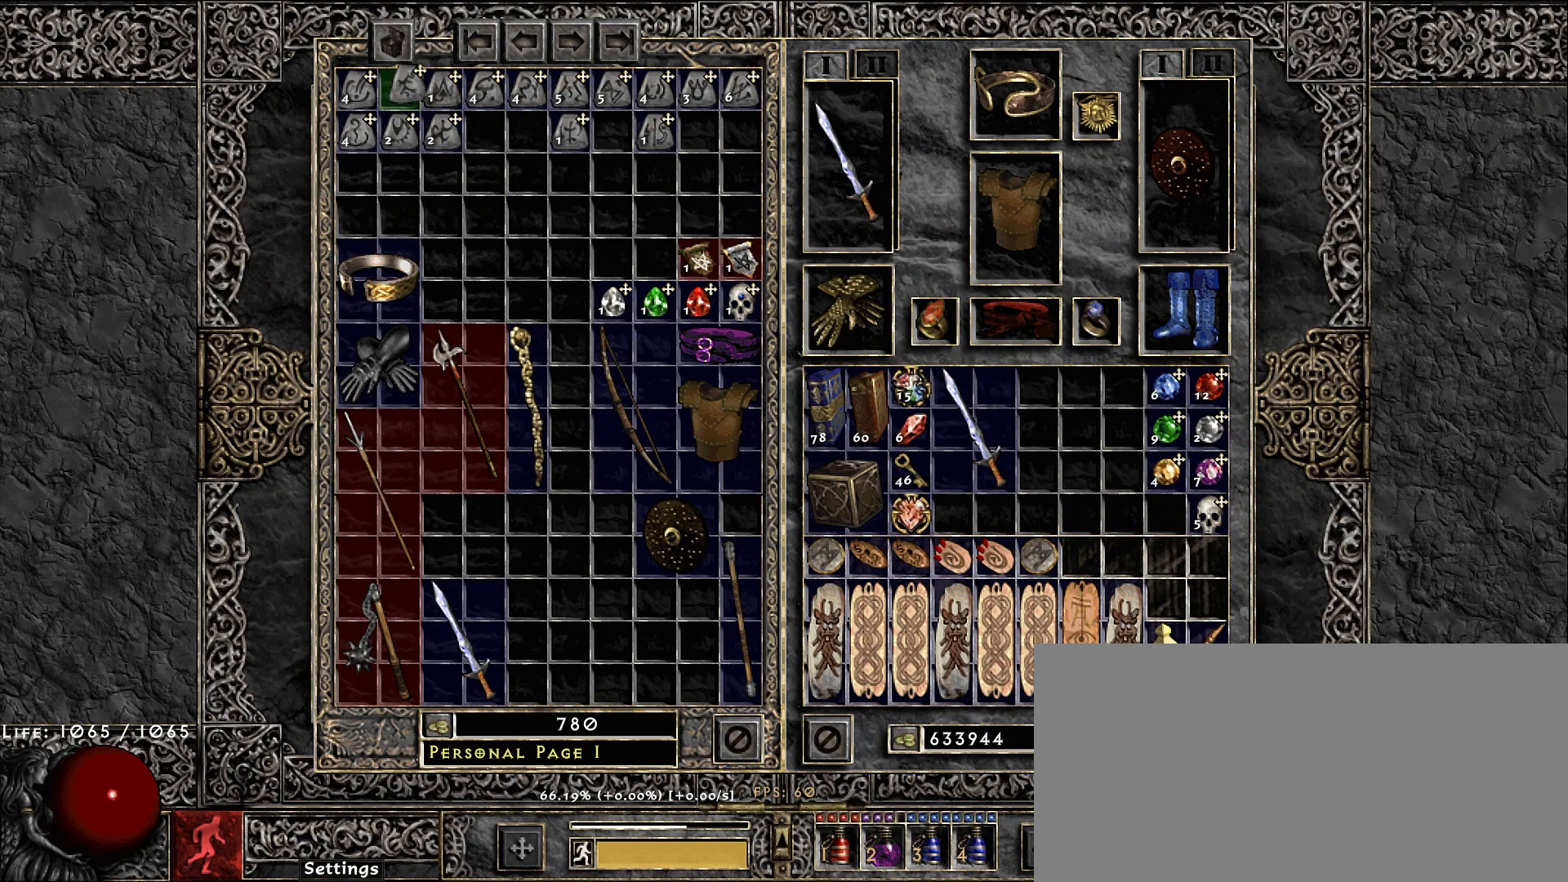
{"keys": [], "mouse": [], "events": [[250, "mouse_left", "down"], [300, "mouse_left", "up"]]}
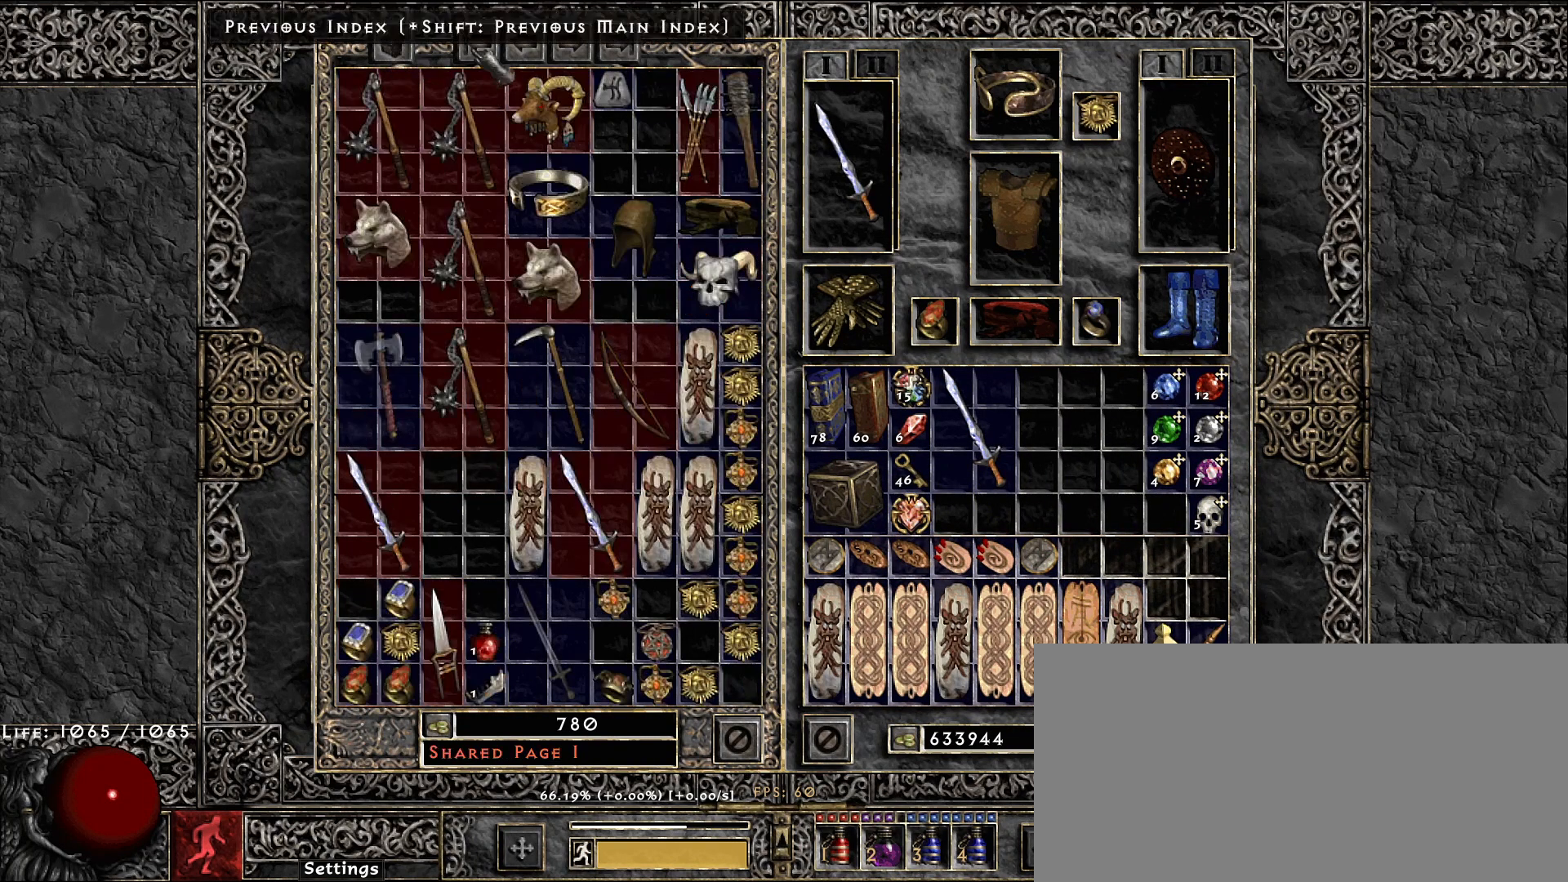
{"keys": [], "mouse": [], "events": [[350, "mouse_left", "down"], [433, "mouse_left", "up"]]}
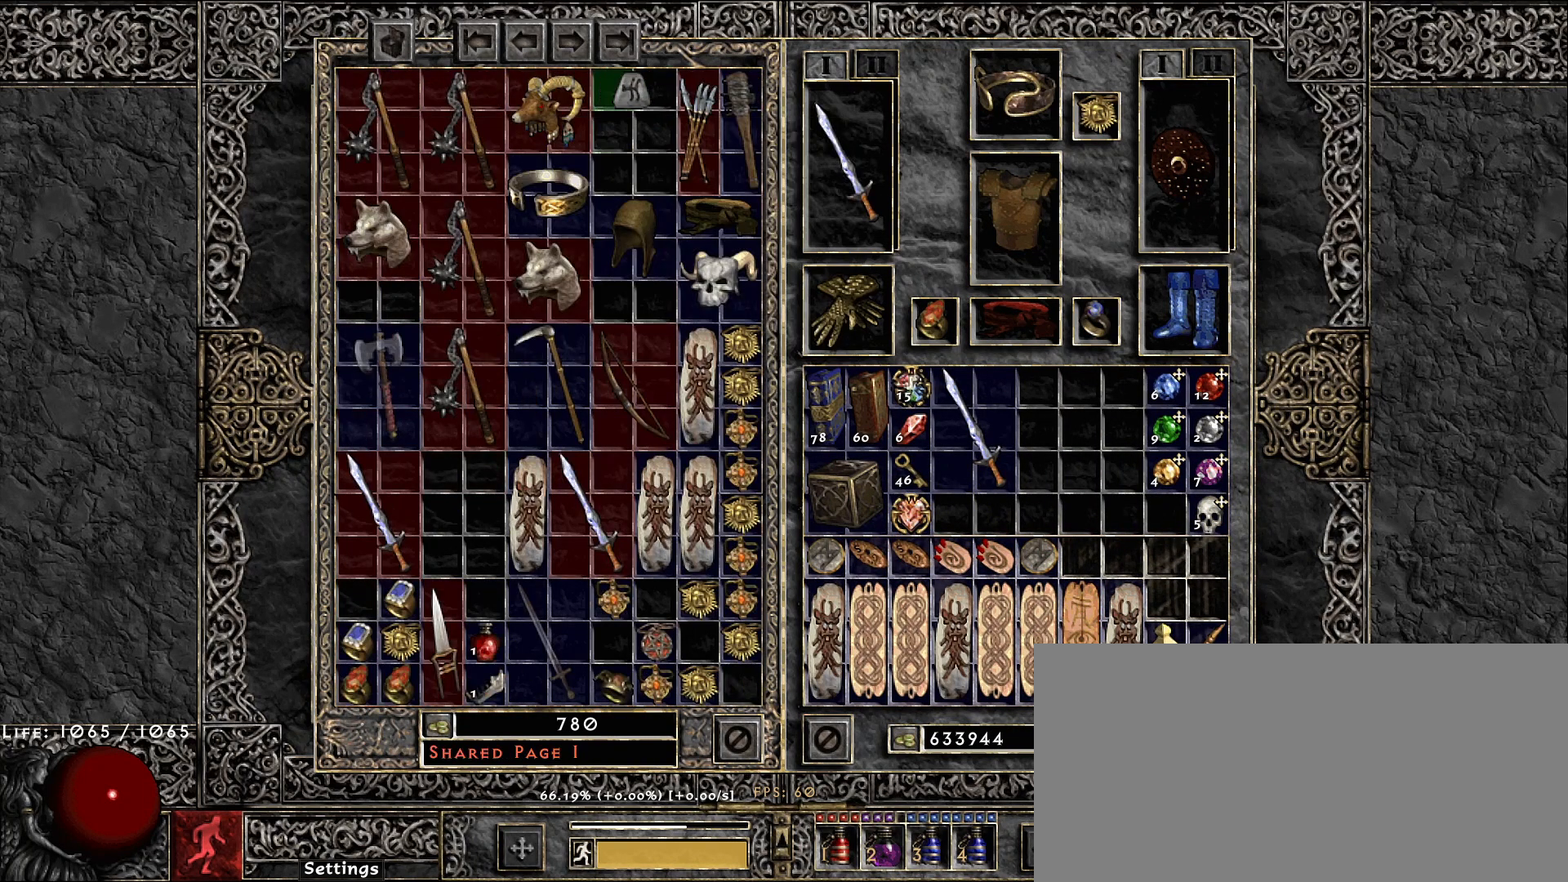
{"keys": [], "mouse": [], "events": []}
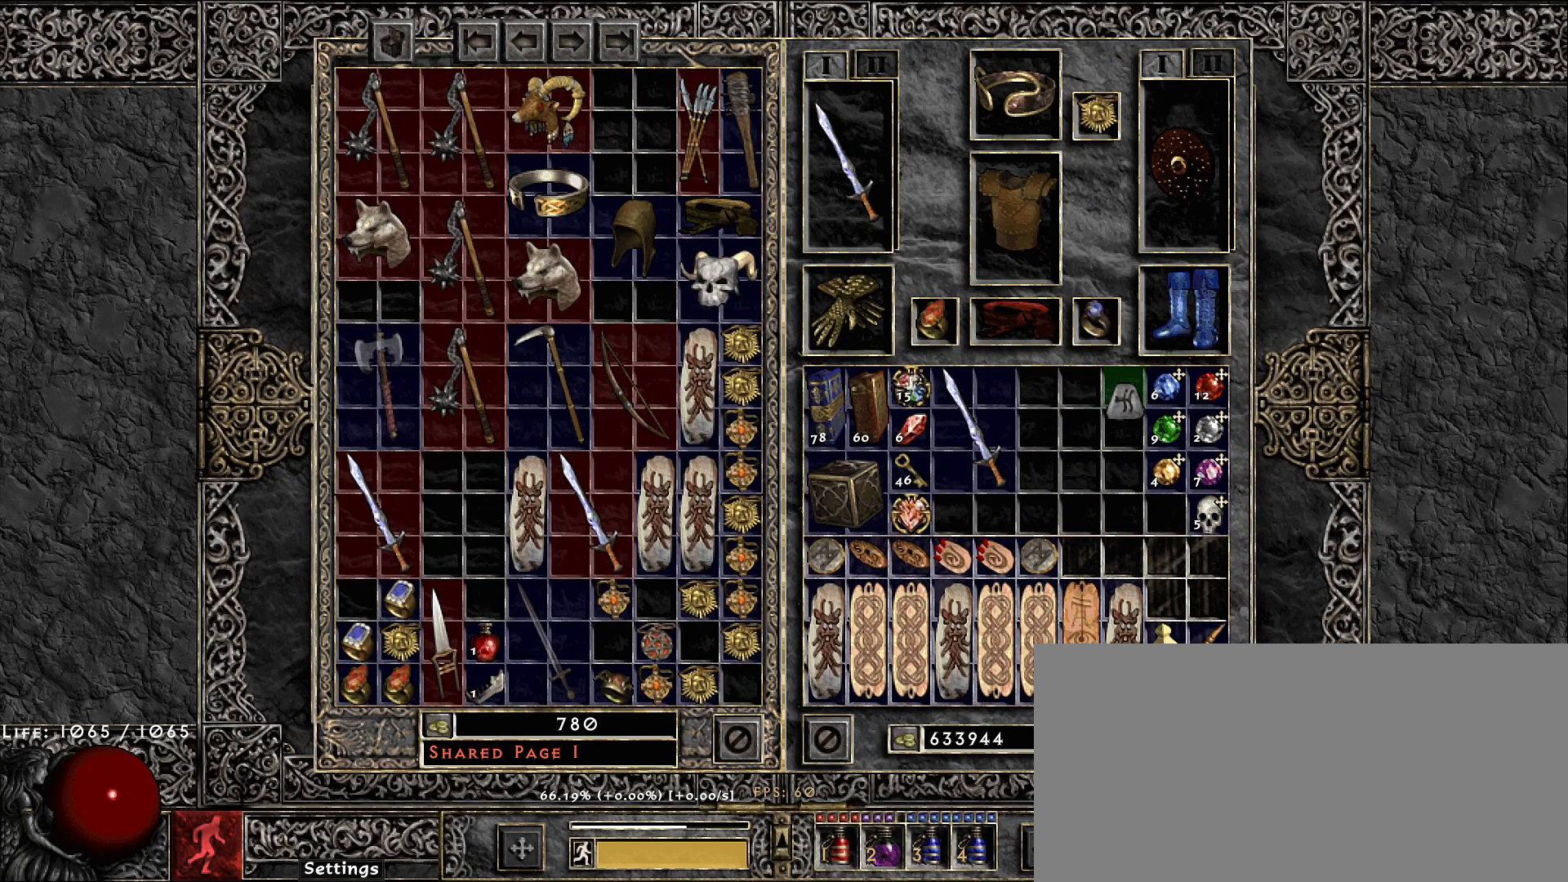
{"keys": [], "mouse": [], "events": [[150, "mouse_left", "down"], [217, "mouse_left", "up"]]}
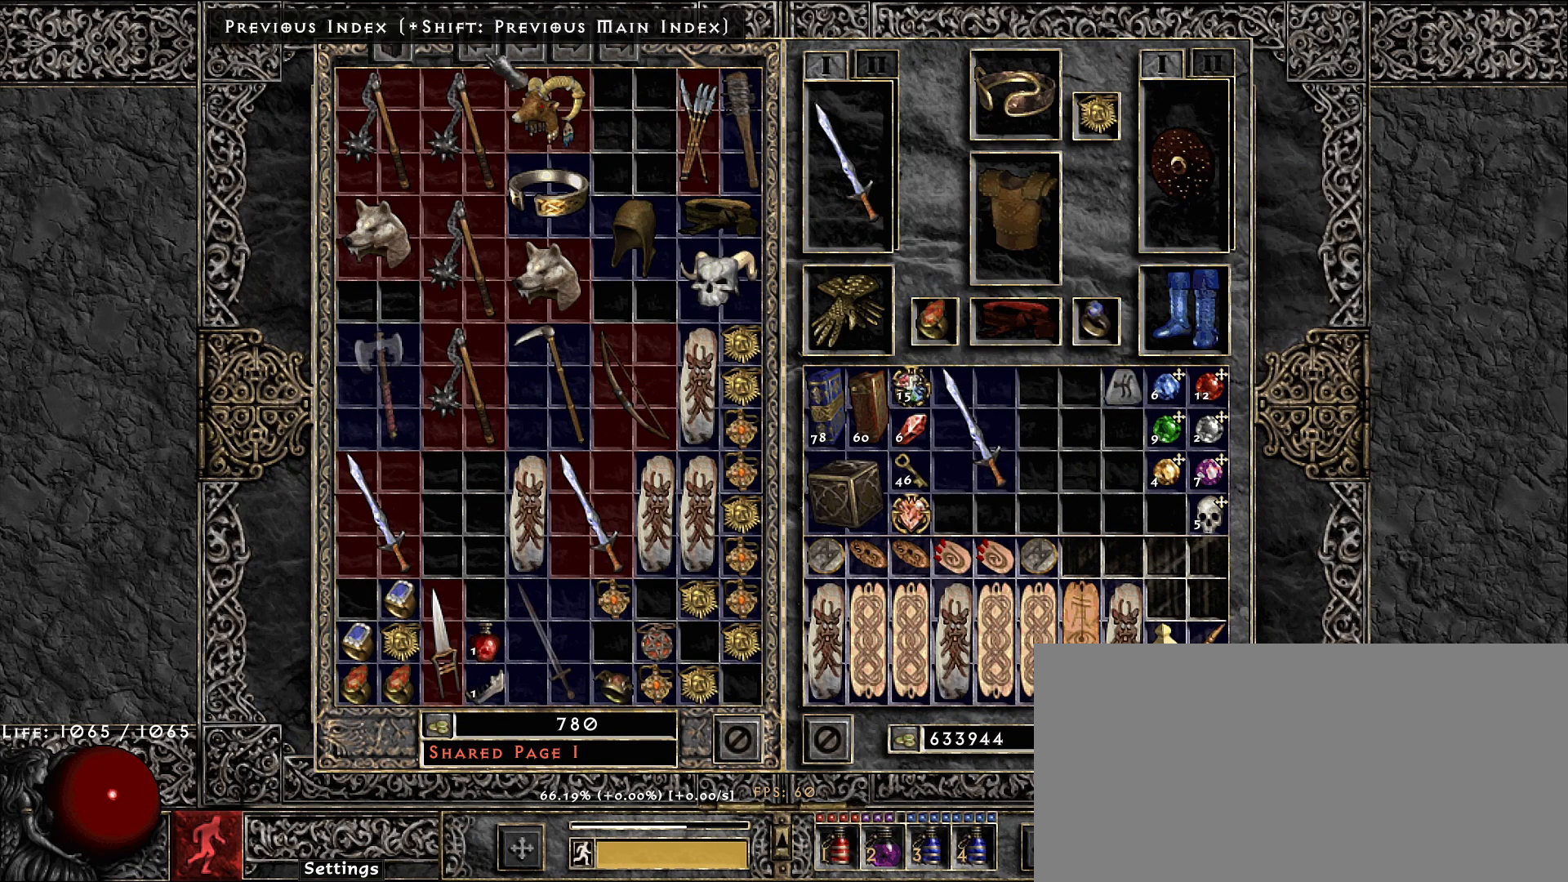
{"keys": [], "mouse": [], "events": [[250, "mouse_left", "down"], [350, "mouse_left", "up"]]}
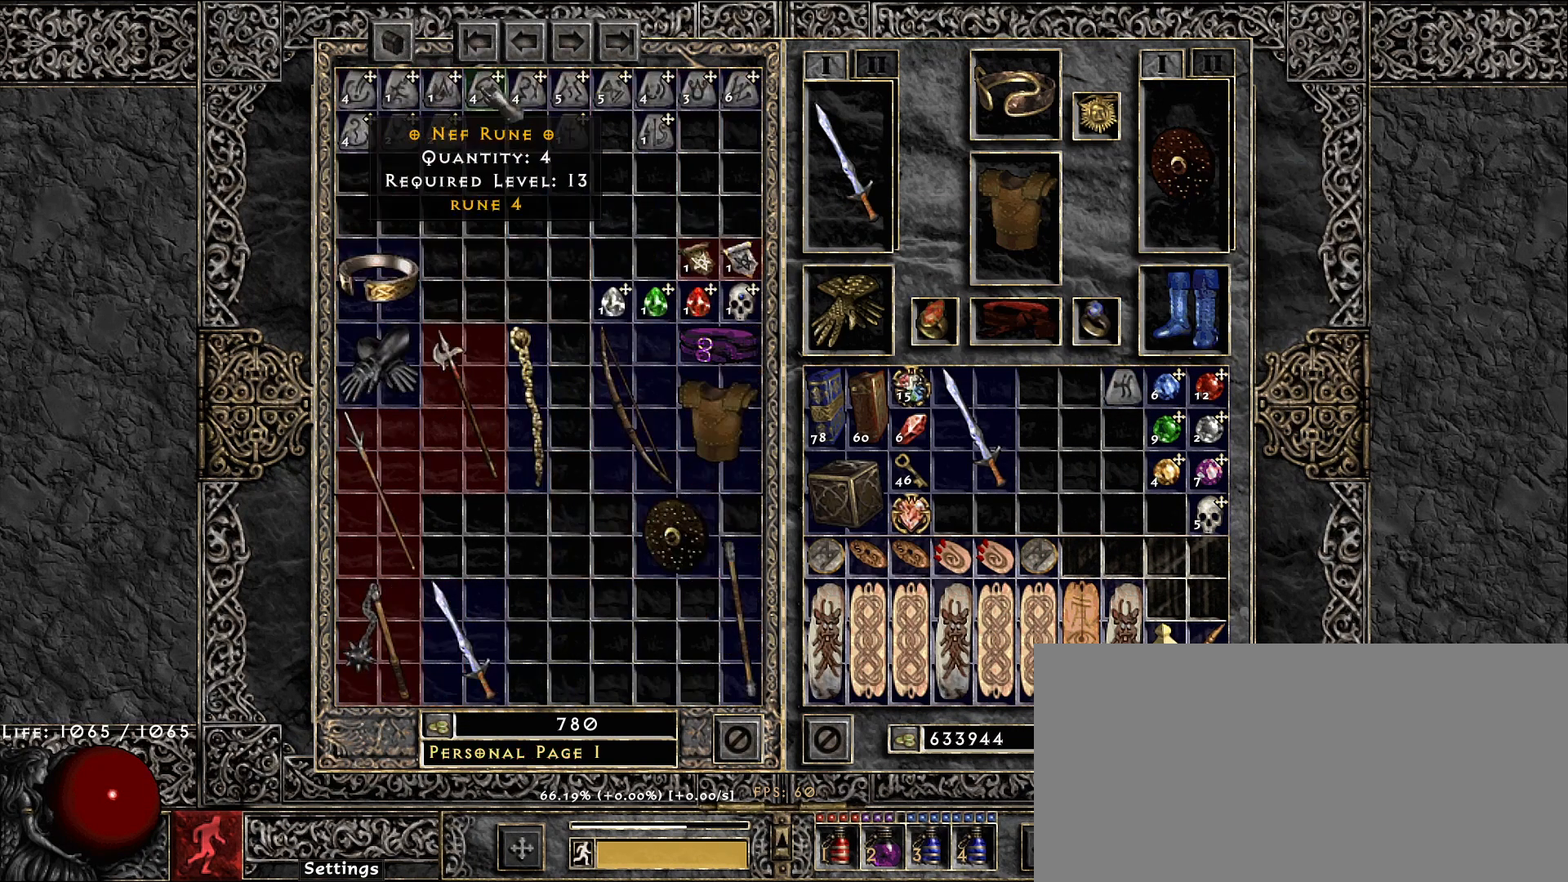
{"keys": ["ctrl", "shift"], "mouse": ["left"], "events": [[283, "ctrl", "down"], [300, "shift", "down"], [500, "mouse_left", "down"]]}